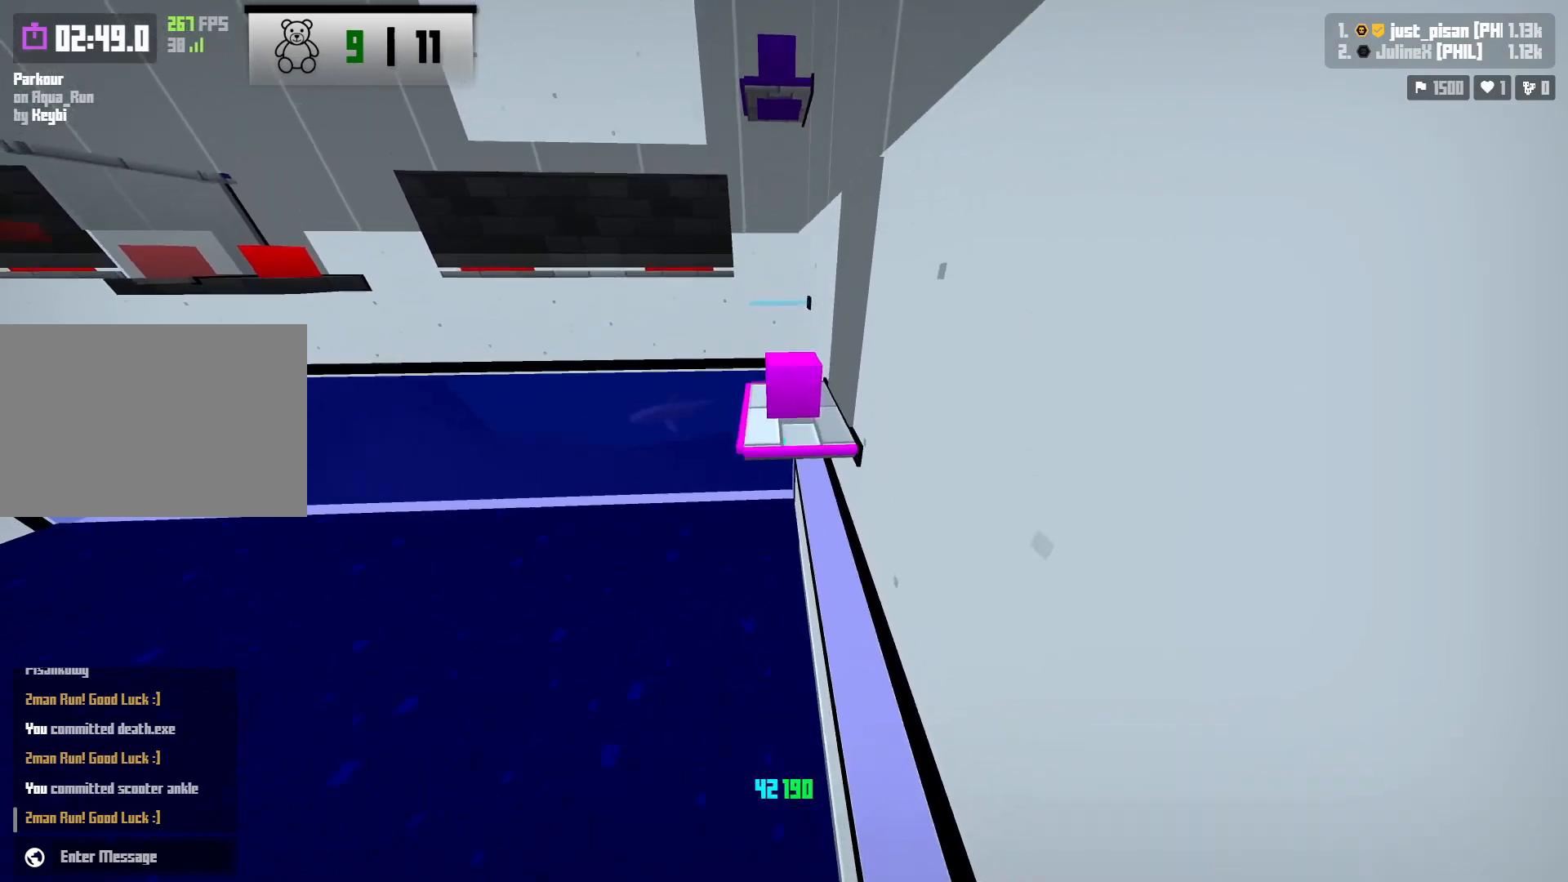
Gameplay with keyboard; each line is a JSON object with the keys held at the frame after it. "events" lists presses ("down") and releases ("up") of "a", "ctrl", "d", "e", "f", "q", "r", "s", "shift", "space", "tab" and "w" between this image and that frame as [ms after this image, input, new state], when the widget could be followed in between. No other keys are recorded. Mouse input is not recorded.
{"keys": ["w"], "events": [[100, "space", "up"], [117, "d", "down"], [217, "d", "up"]]}
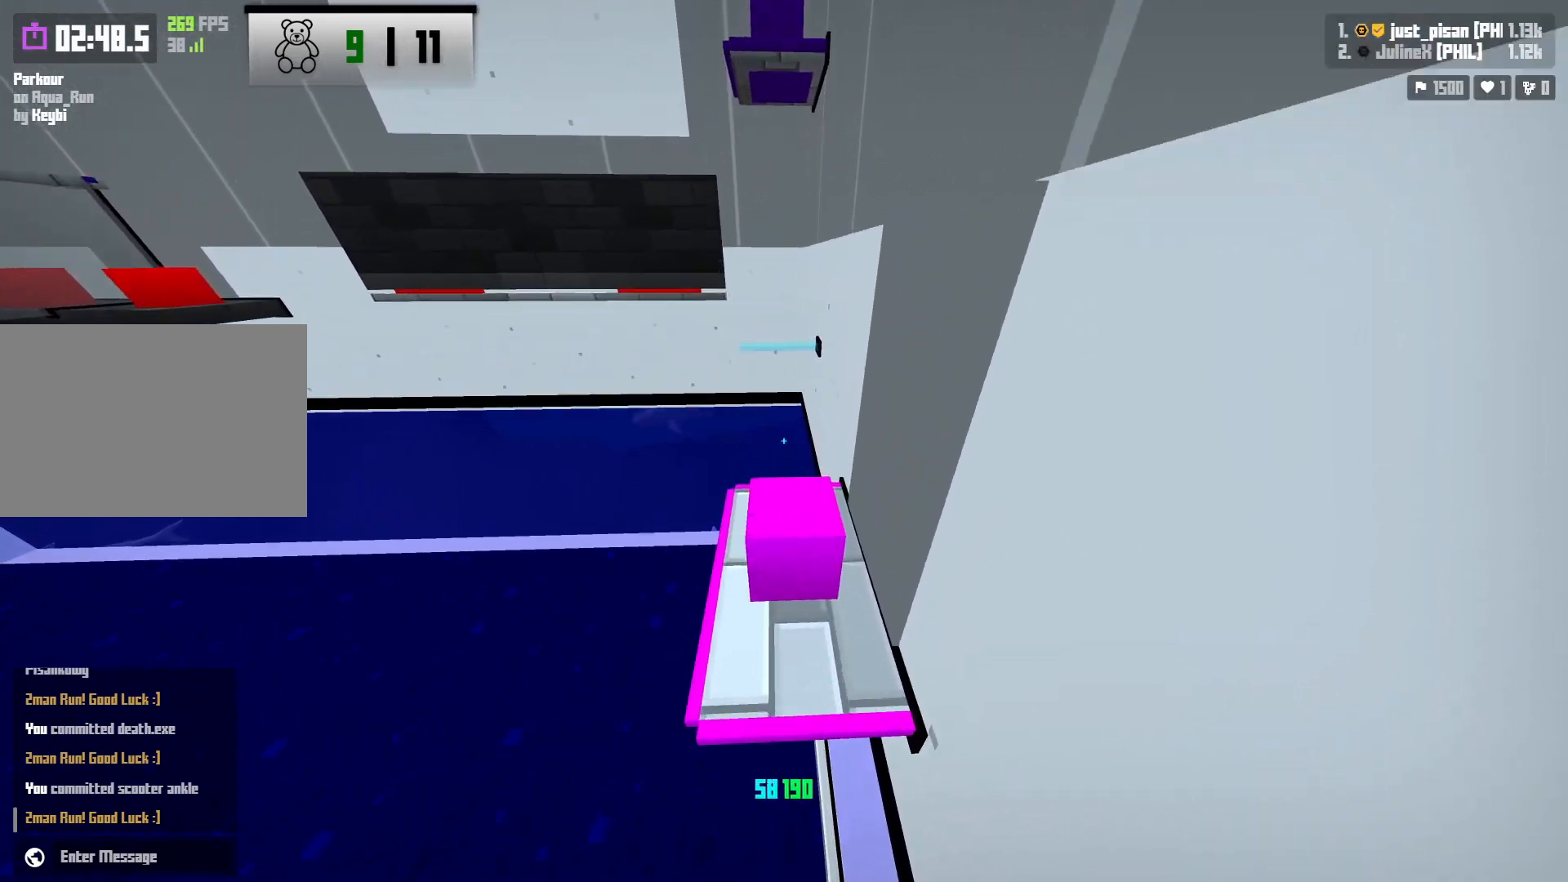
{"keys": [], "events": [[67, "w", "up"], [200, "a", "down"], [217, "s", "down"], [367, "s", "up"], [400, "a", "up"]]}
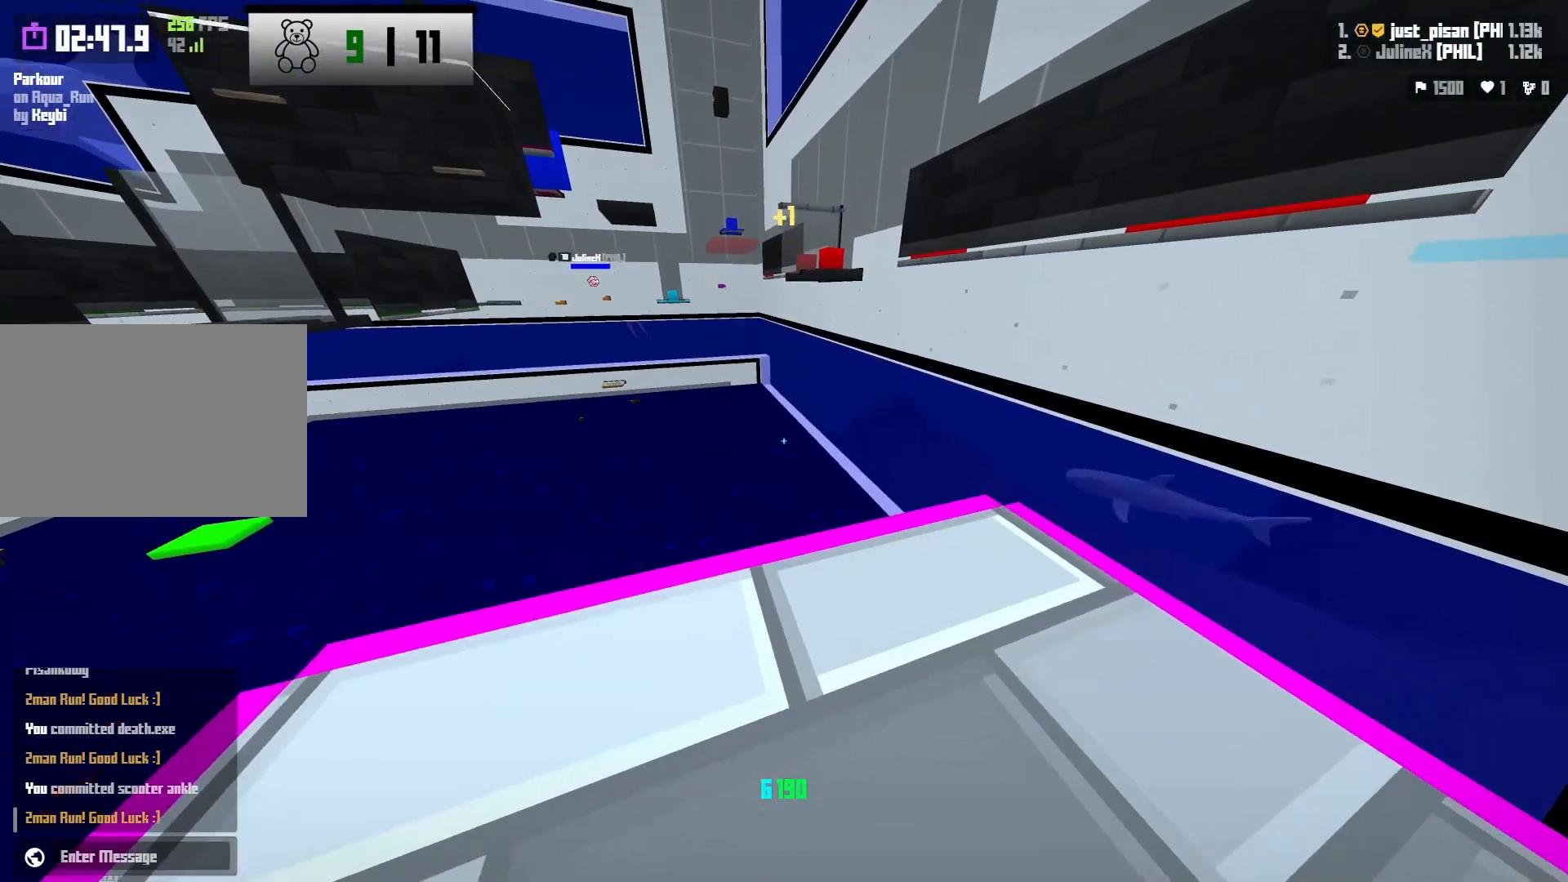
{"keys": []}
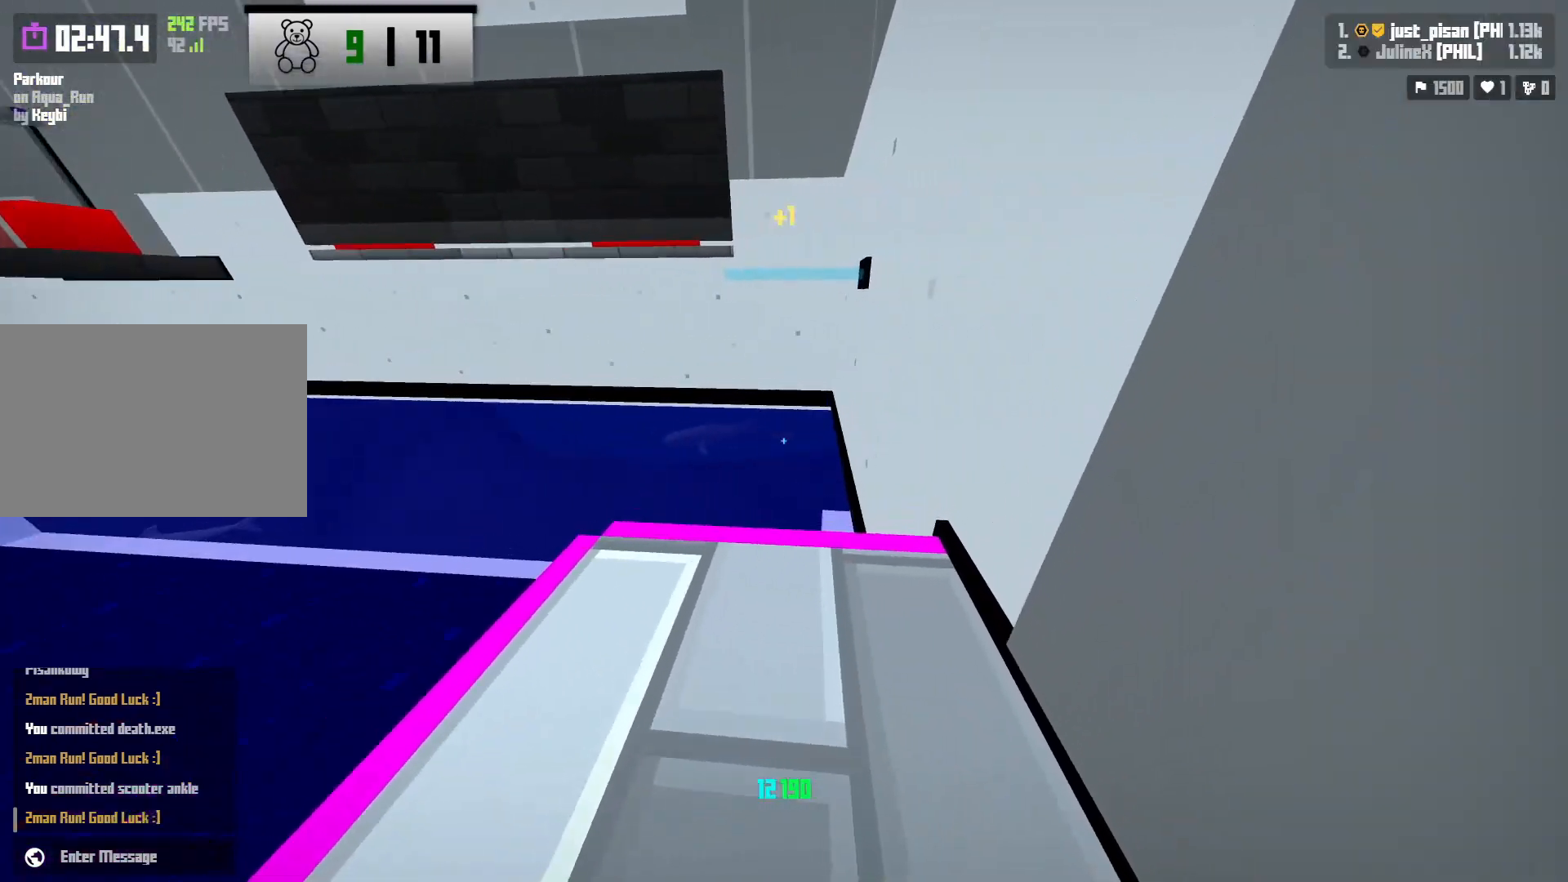
{"keys": [], "events": [[283, "w", "down"], [433, "w", "up"]]}
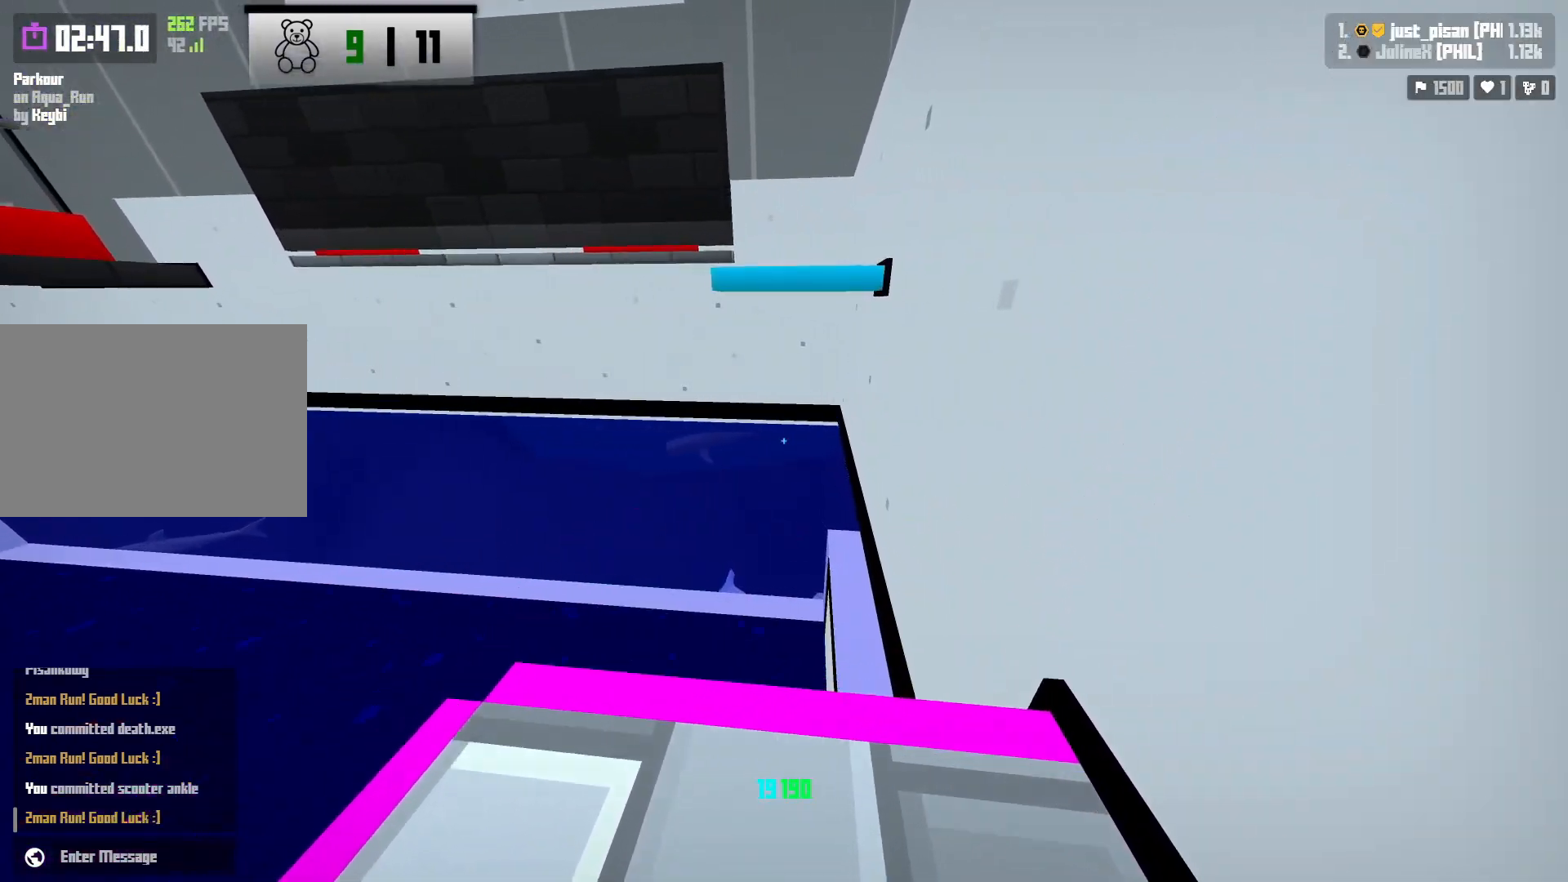
{"keys": ["w"], "events": [[150, "w", "down"], [283, "space", "down"], [483, "space", "up"]]}
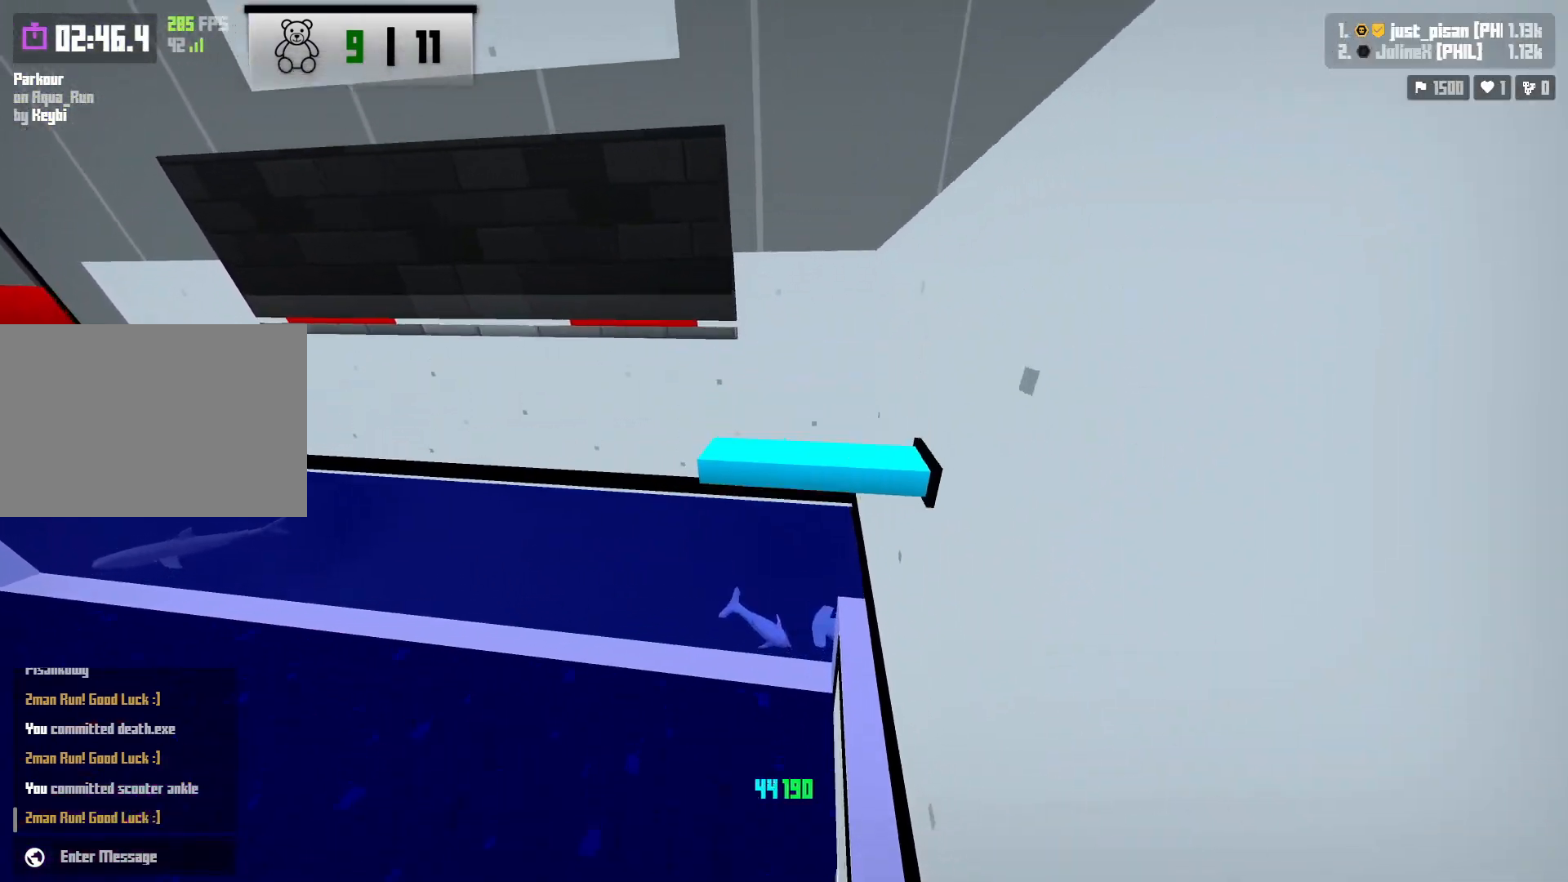
{"keys": ["a", "w"], "events": [[50, "w", "up"], [250, "a", "down"], [483, "w", "down"]]}
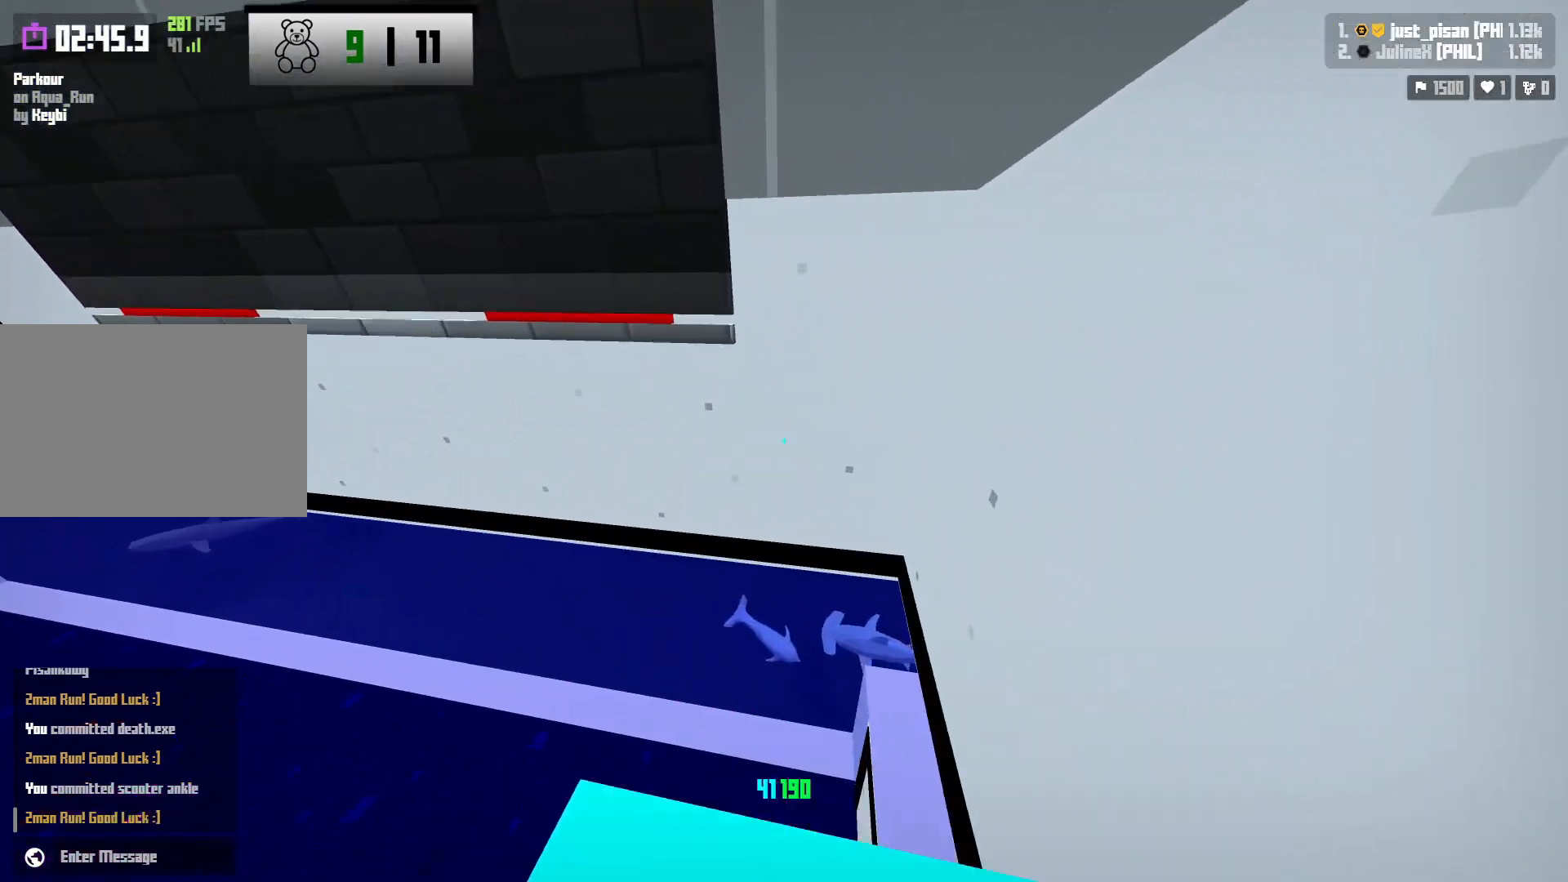
{"keys": ["d", "w"], "events": [[33, "space", "down"], [183, "a", "up"], [217, "space", "up"], [317, "d", "down"]]}
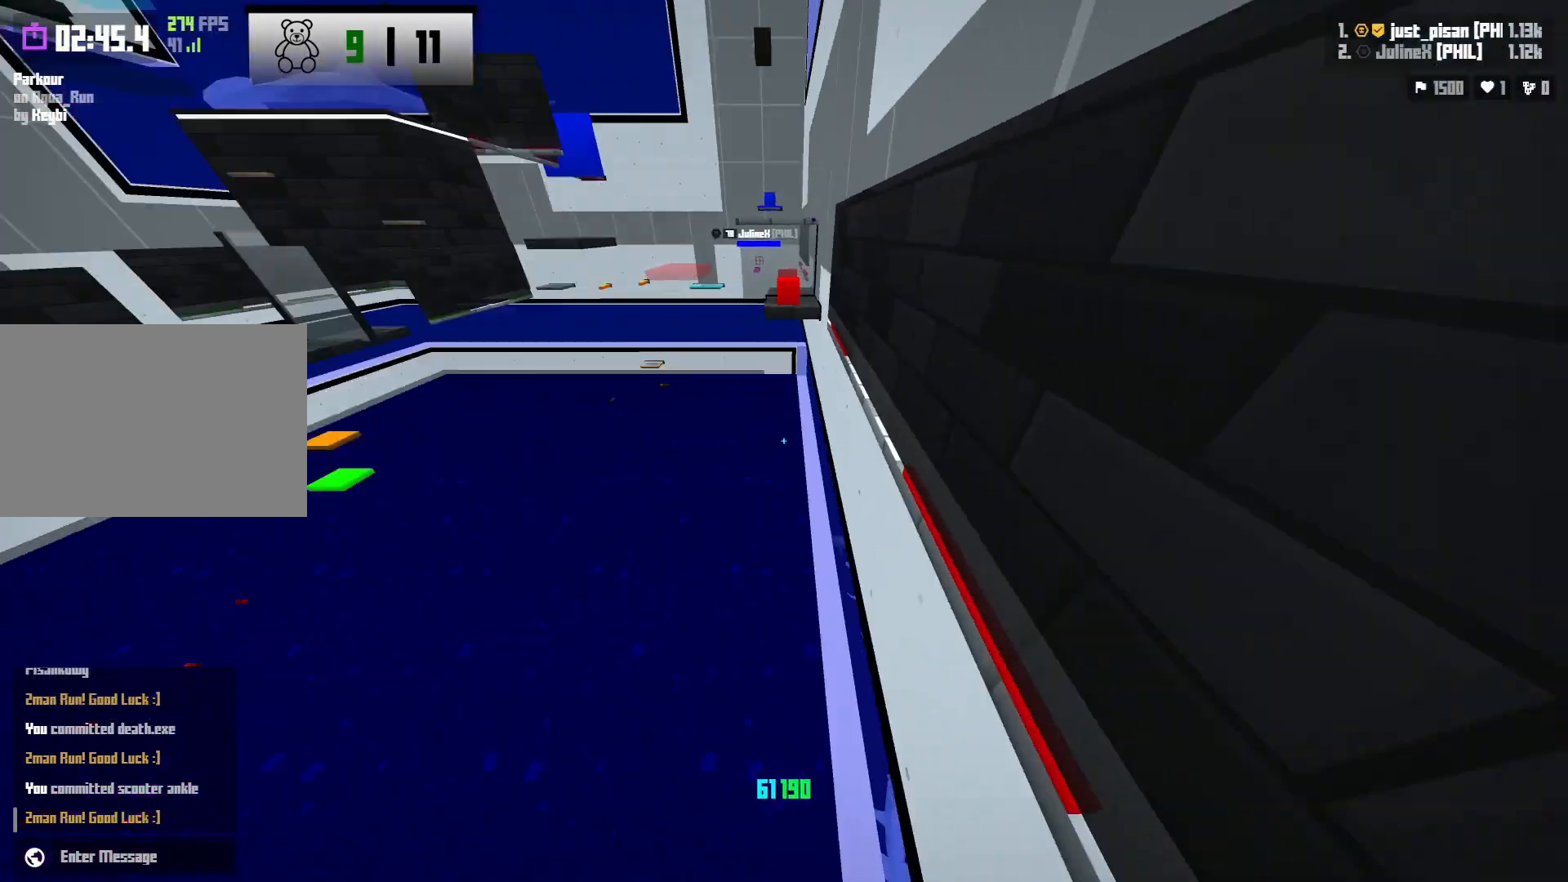
{"keys": ["d", "space", "w"], "events": [[450, "space", "down"]]}
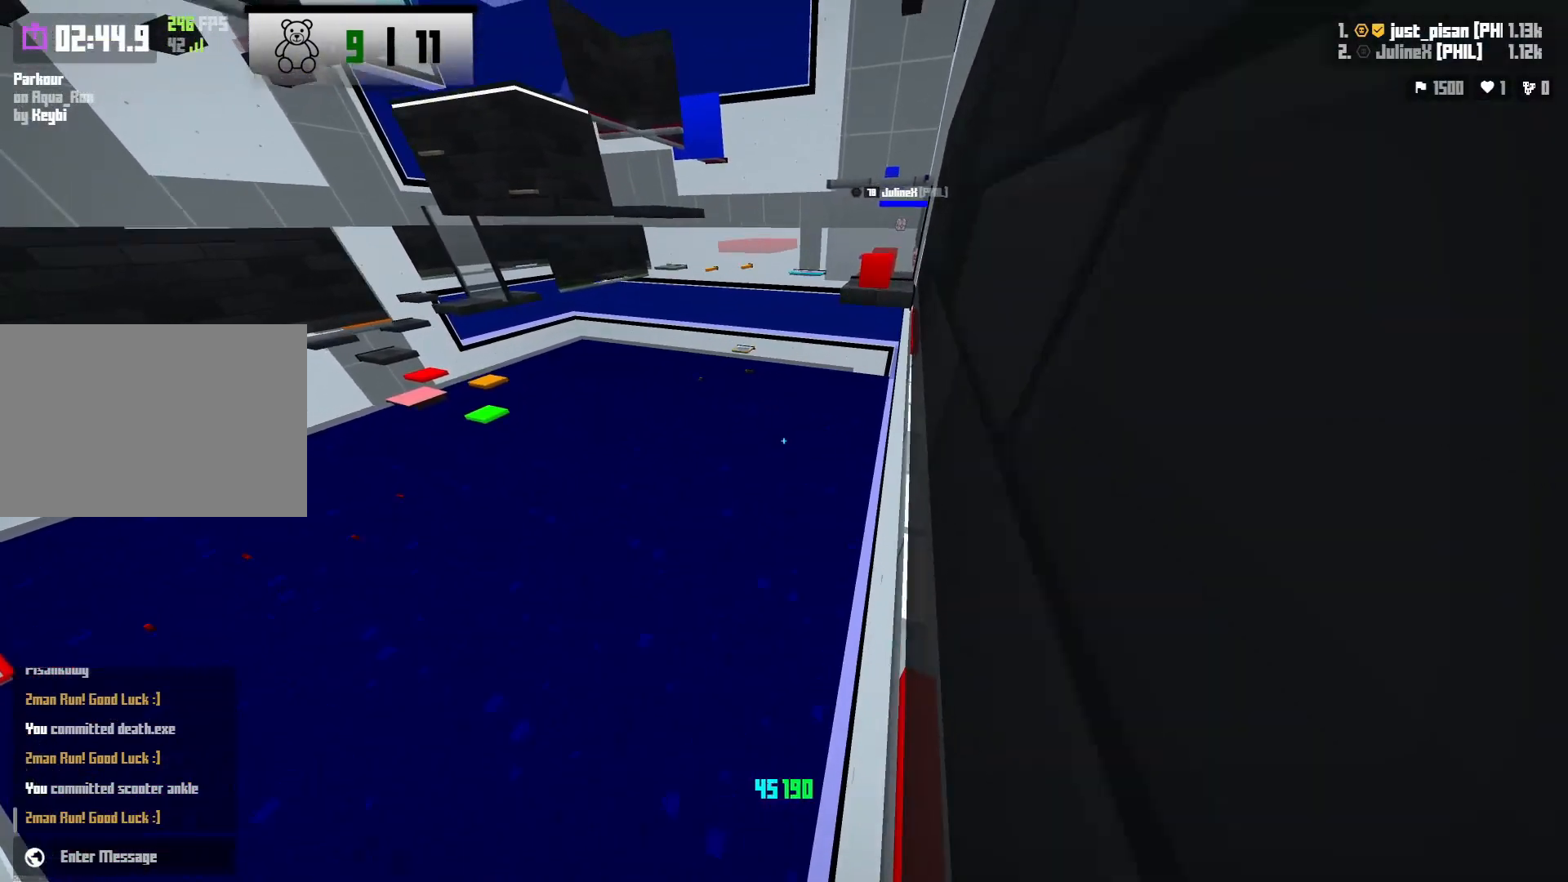
{"keys": ["d"], "events": [[167, "space", "up"], [333, "w", "up"]]}
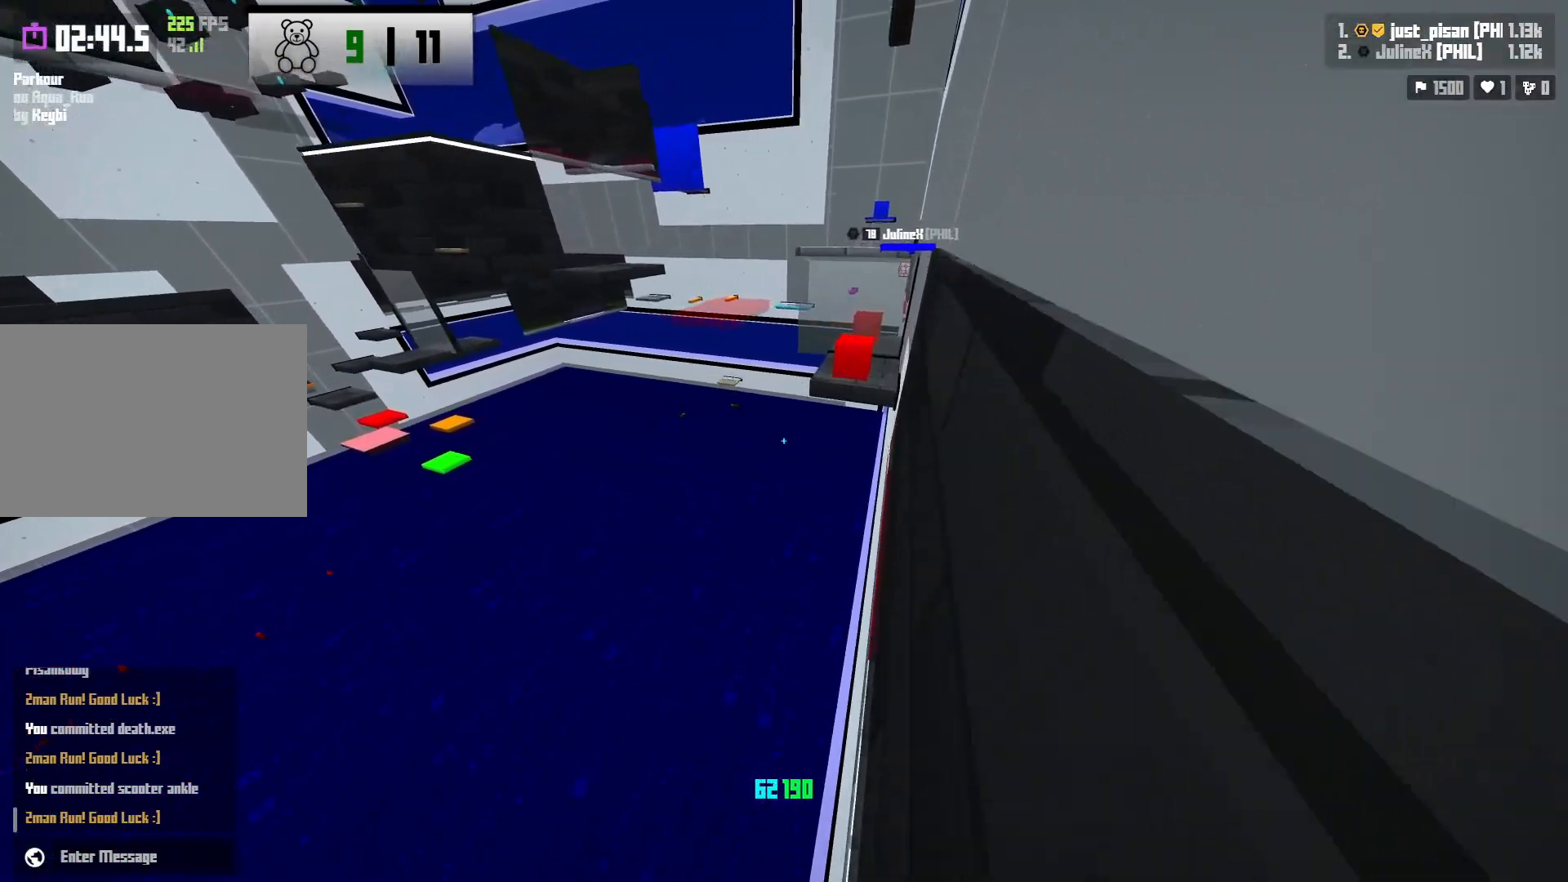
{"keys": ["d", "space", "w"], "events": [[183, "w", "down"], [450, "space", "down"]]}
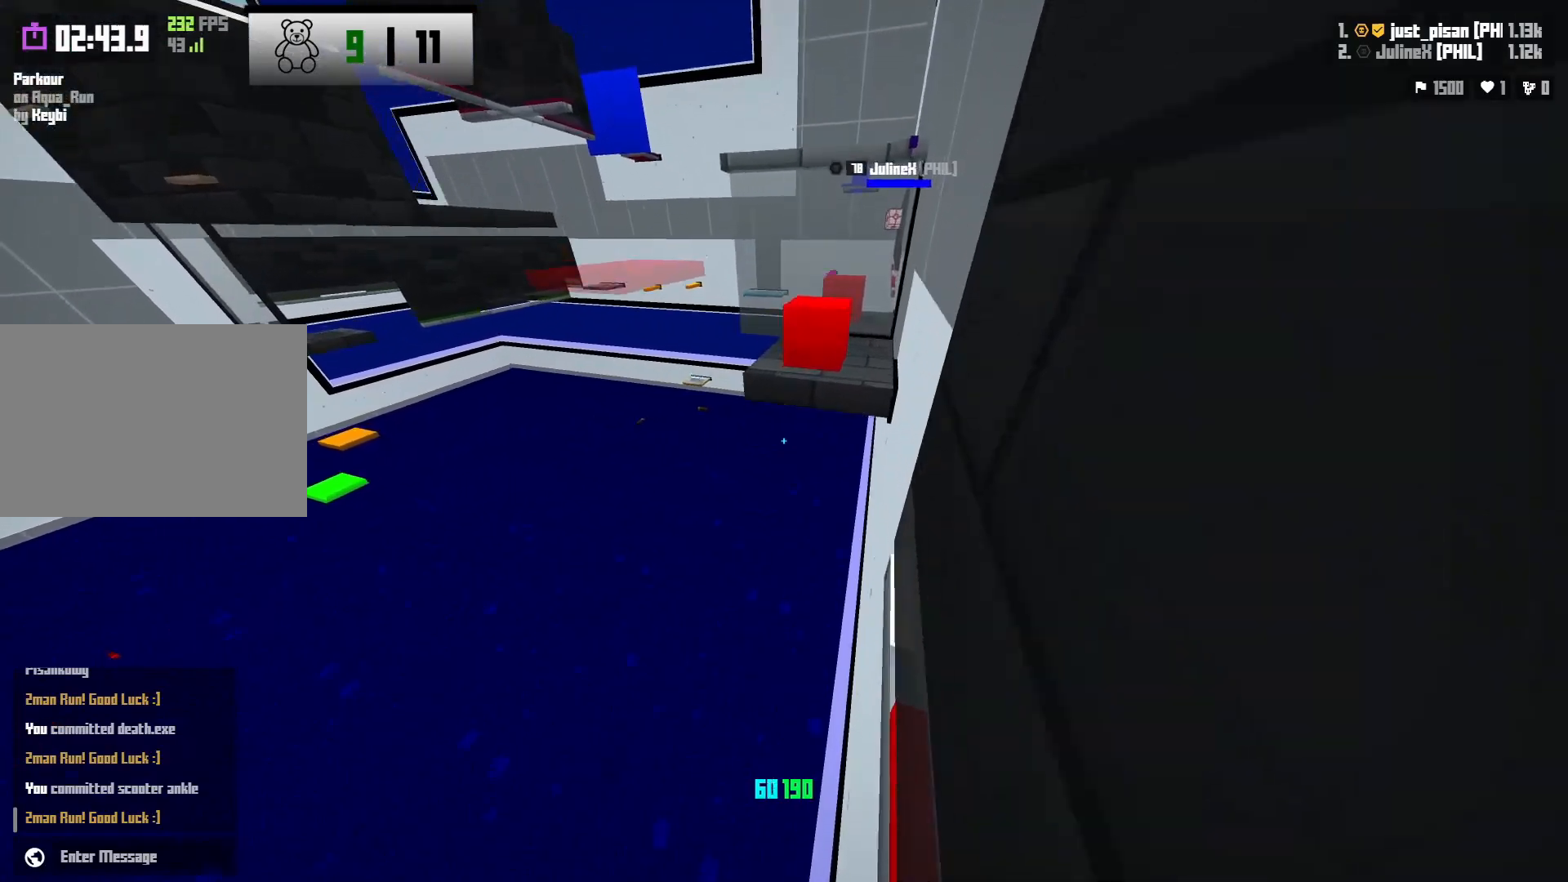
{"keys": ["s"], "events": [[100, "d", "up"], [150, "space", "up"], [167, "a", "down"], [200, "w", "up"], [350, "s", "down"], [450, "a", "up"]]}
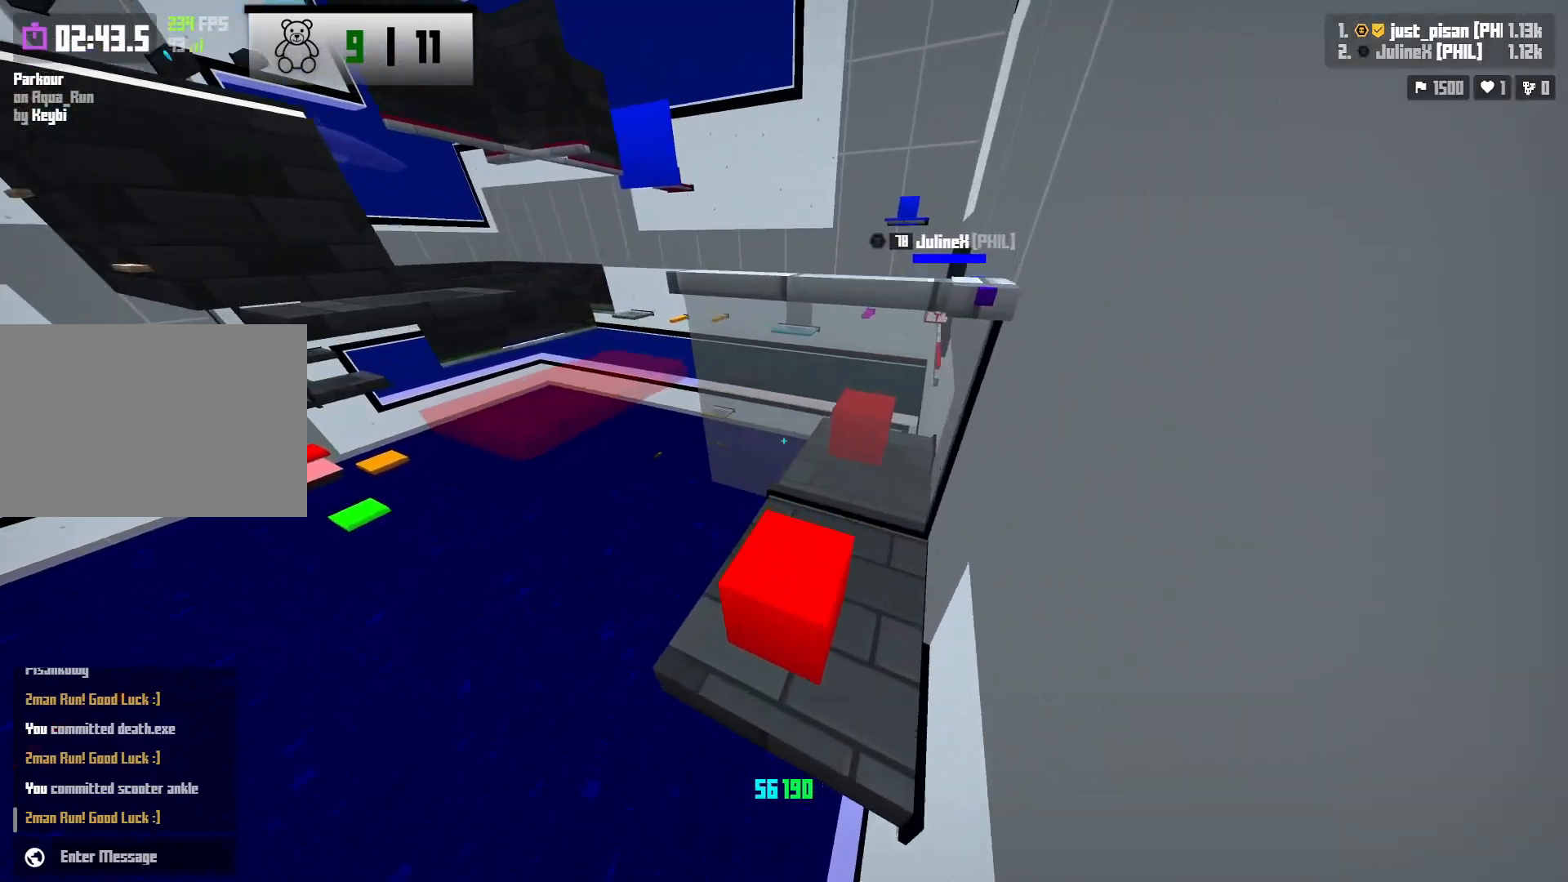
{"keys": ["a", "w"]}
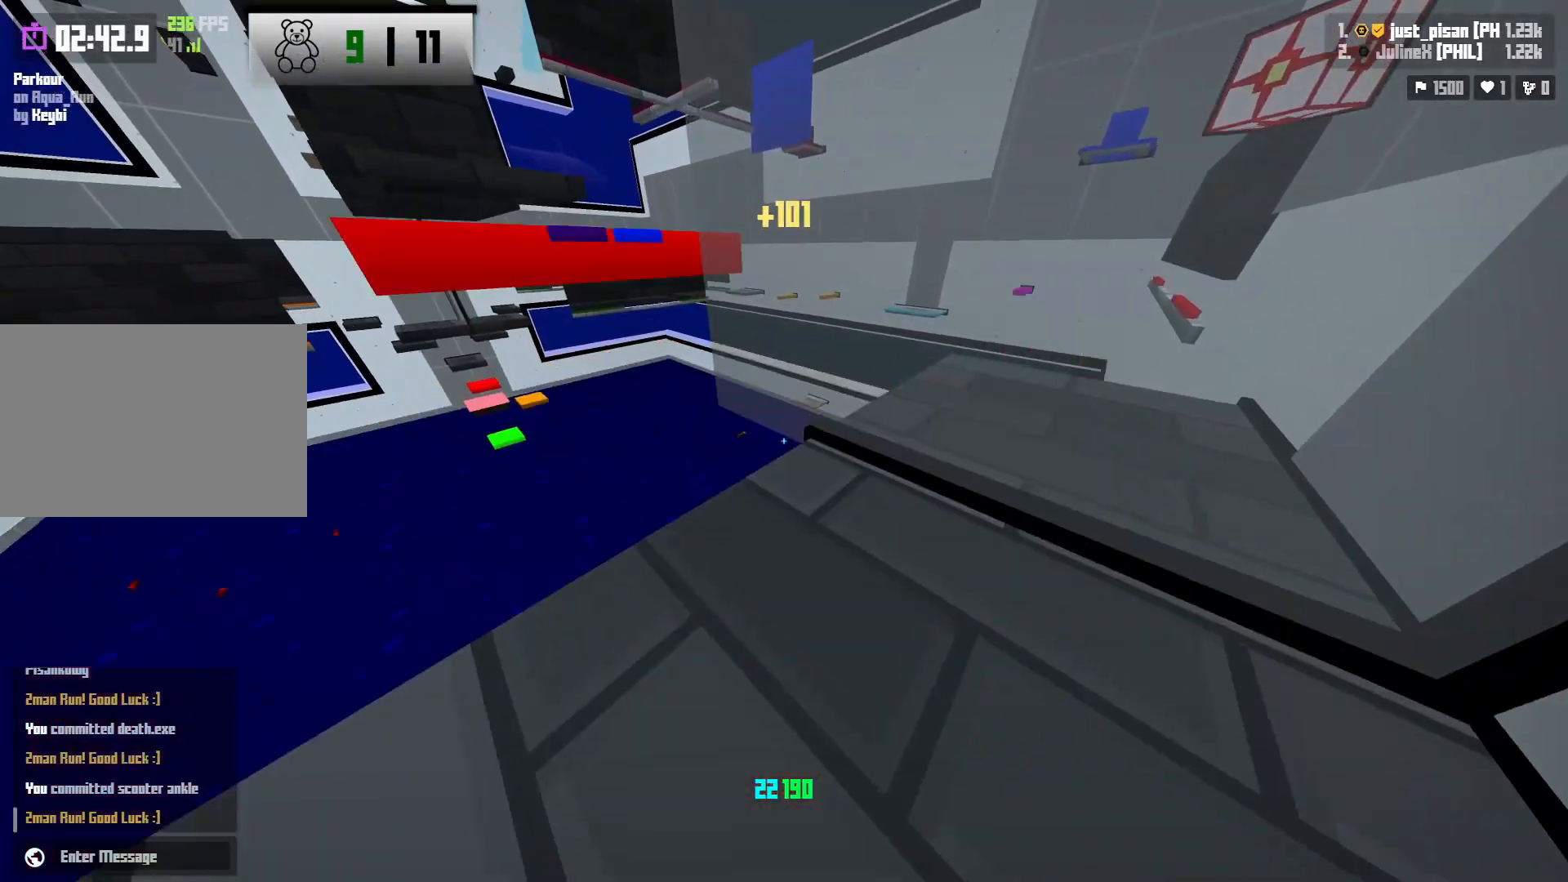
{"keys": ["a"], "events": [[117, "space", "down"], [283, "a", "up"], [300, "w", "up"], [333, "d", "down"], [350, "space", "up"], [500, "a", "down"], [500, "d", "up"]]}
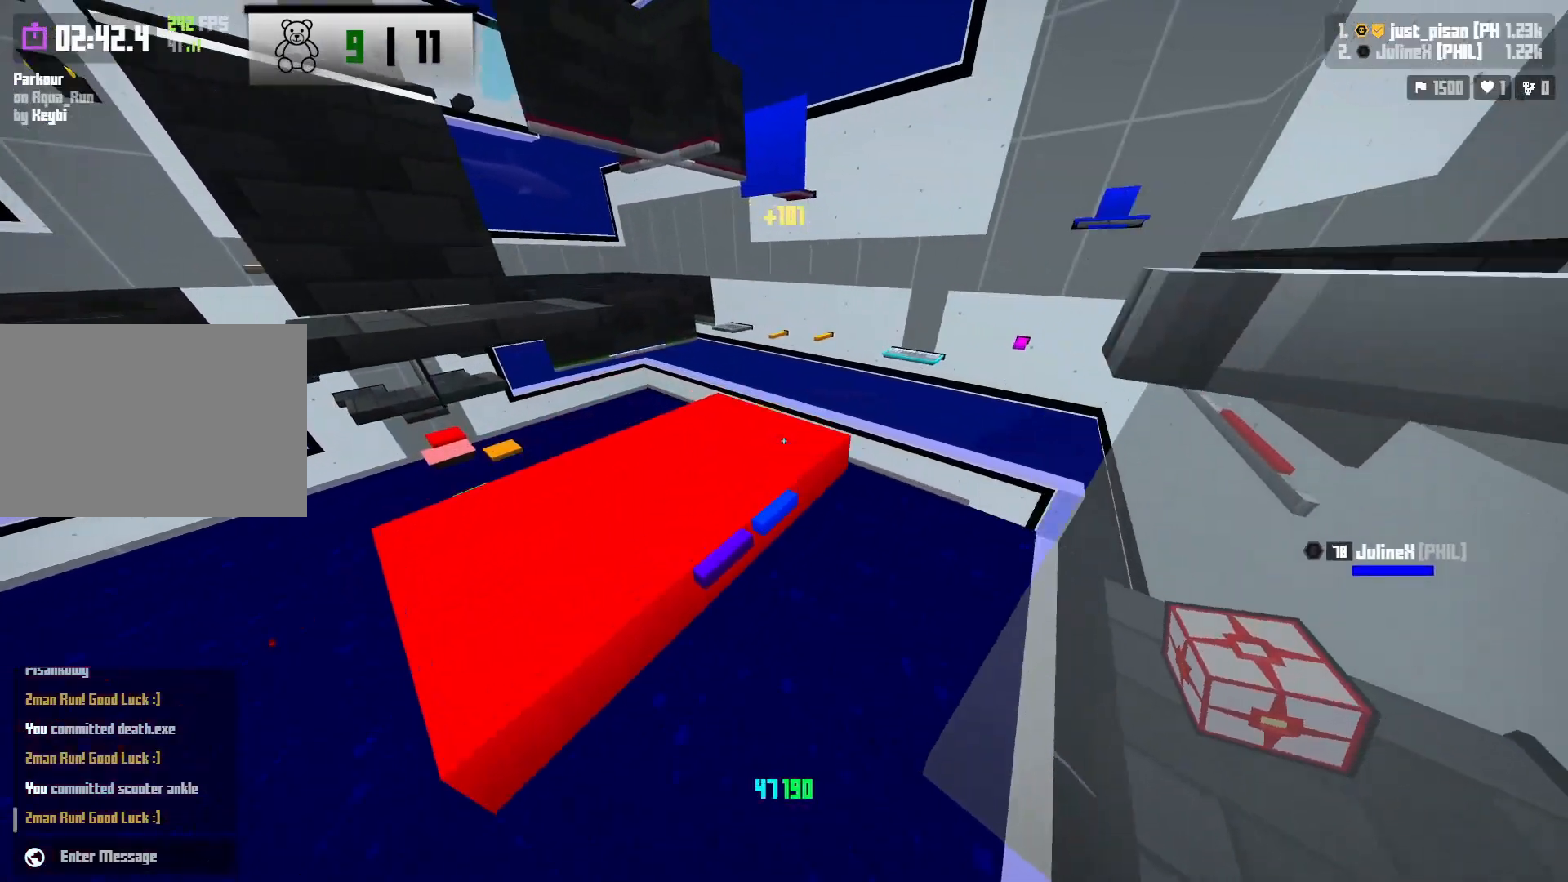
{"keys": ["w"], "events": [[200, "a", "up"], [350, "w", "down"]]}
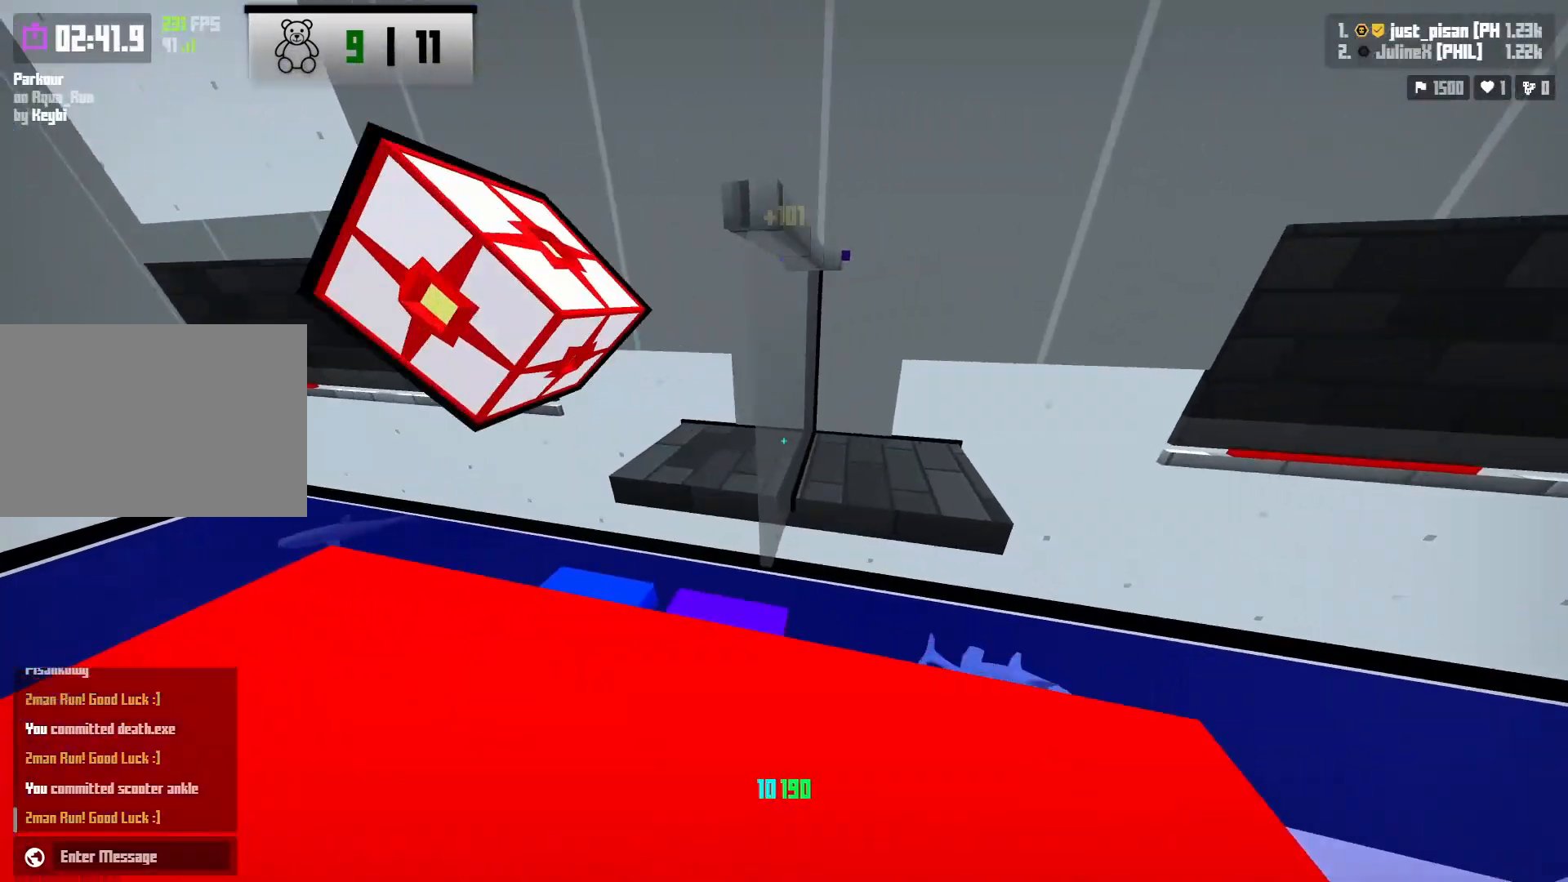
{"keys": ["w"], "events": [[50, "space", "down"], [250, "space", "up"]]}
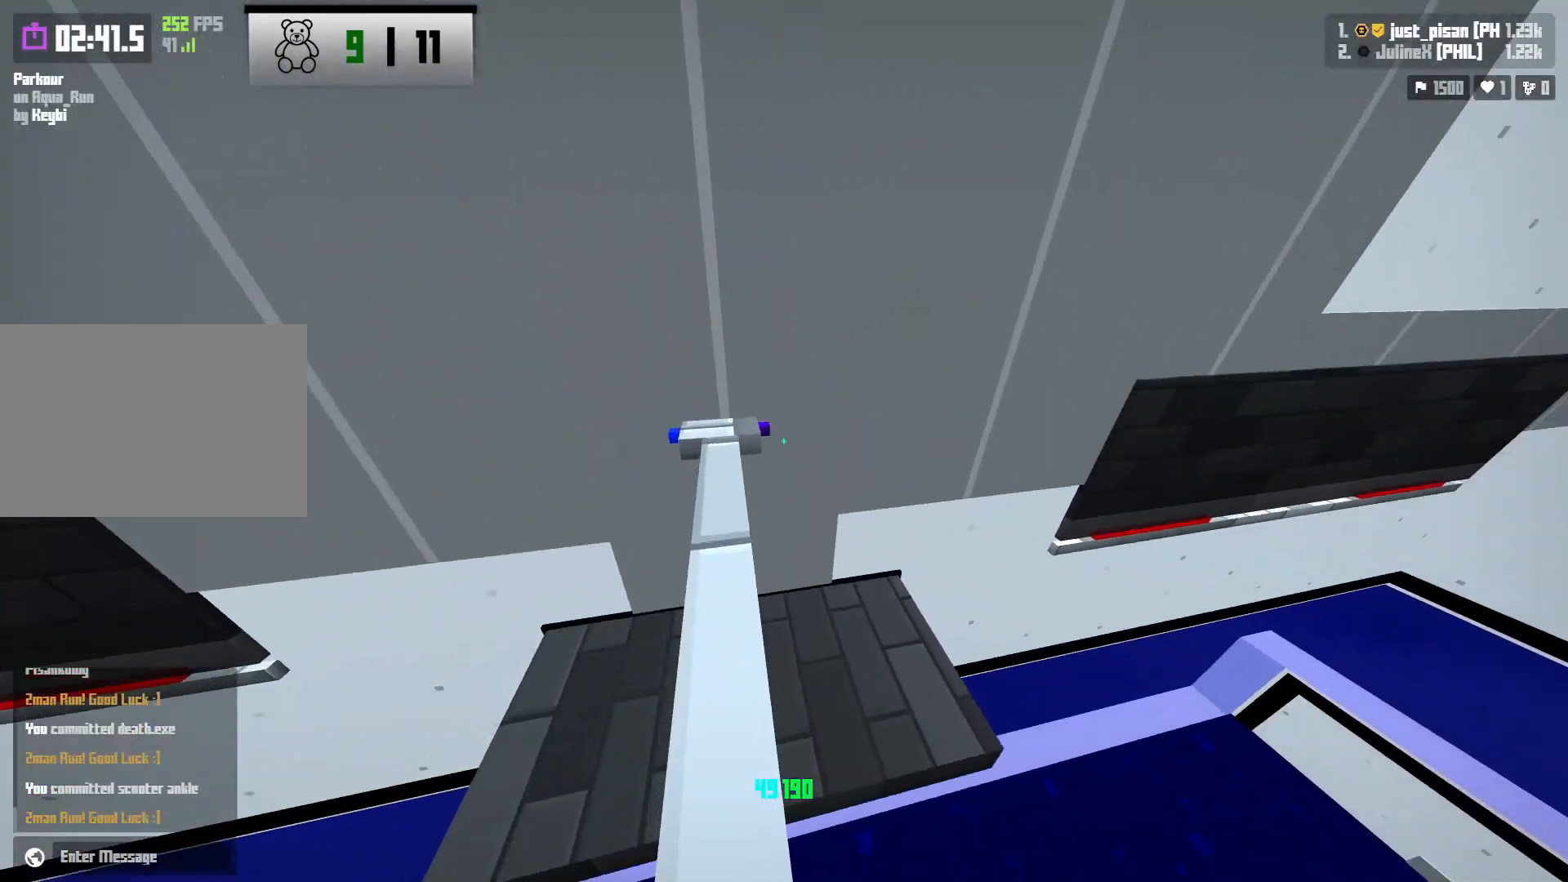
{"keys": [], "events": [[450, "w", "up"]]}
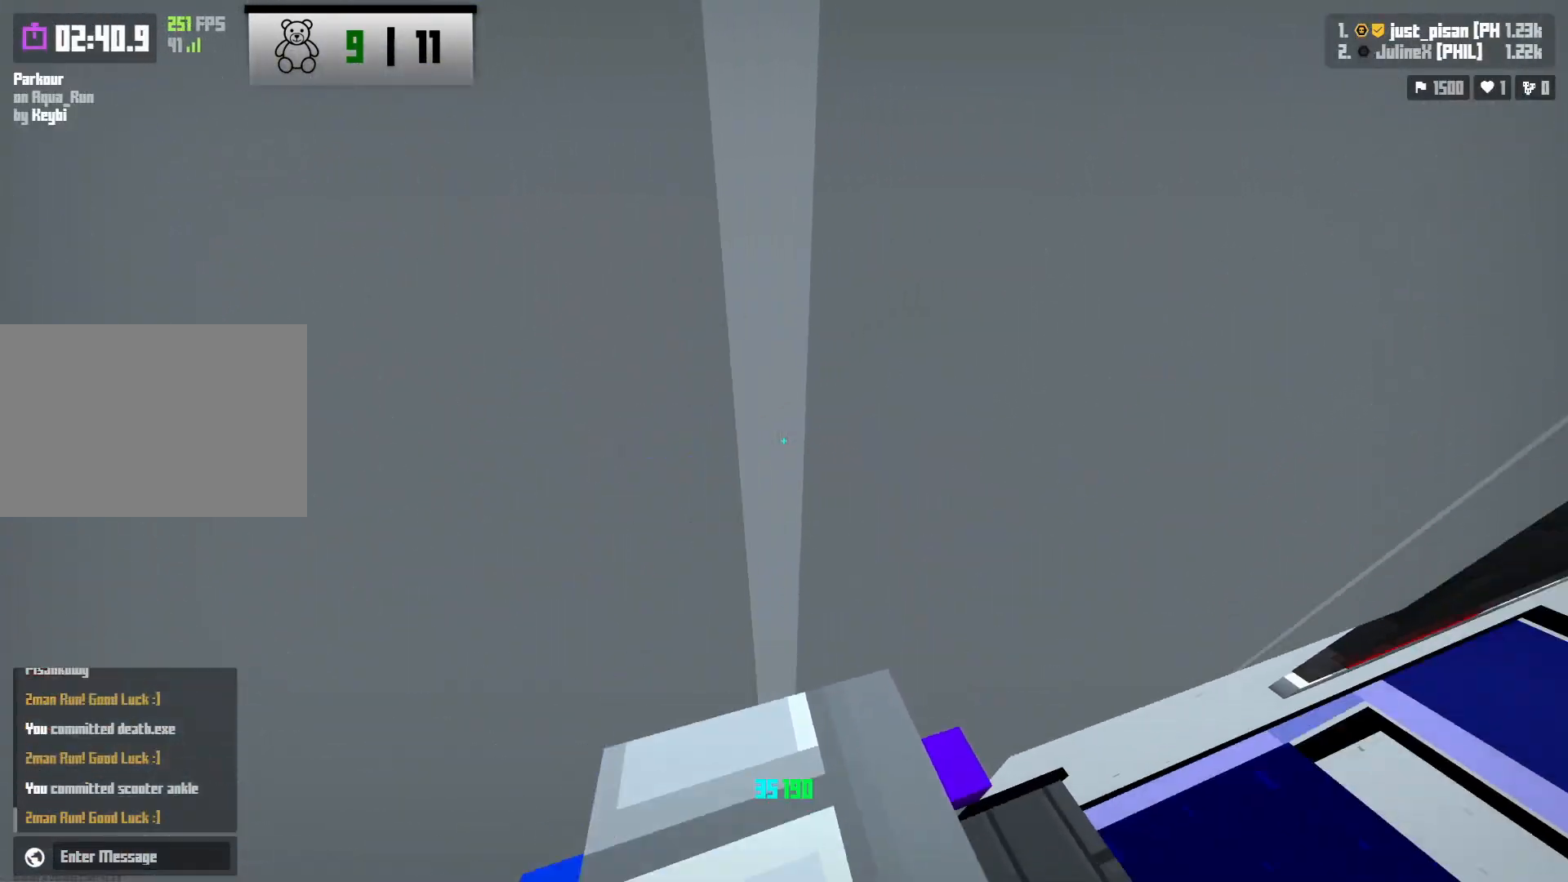
{"keys": ["a", "s", "shift"], "events": [[250, "s", "down"], [350, "shift", "down"], [367, "a", "down"]]}
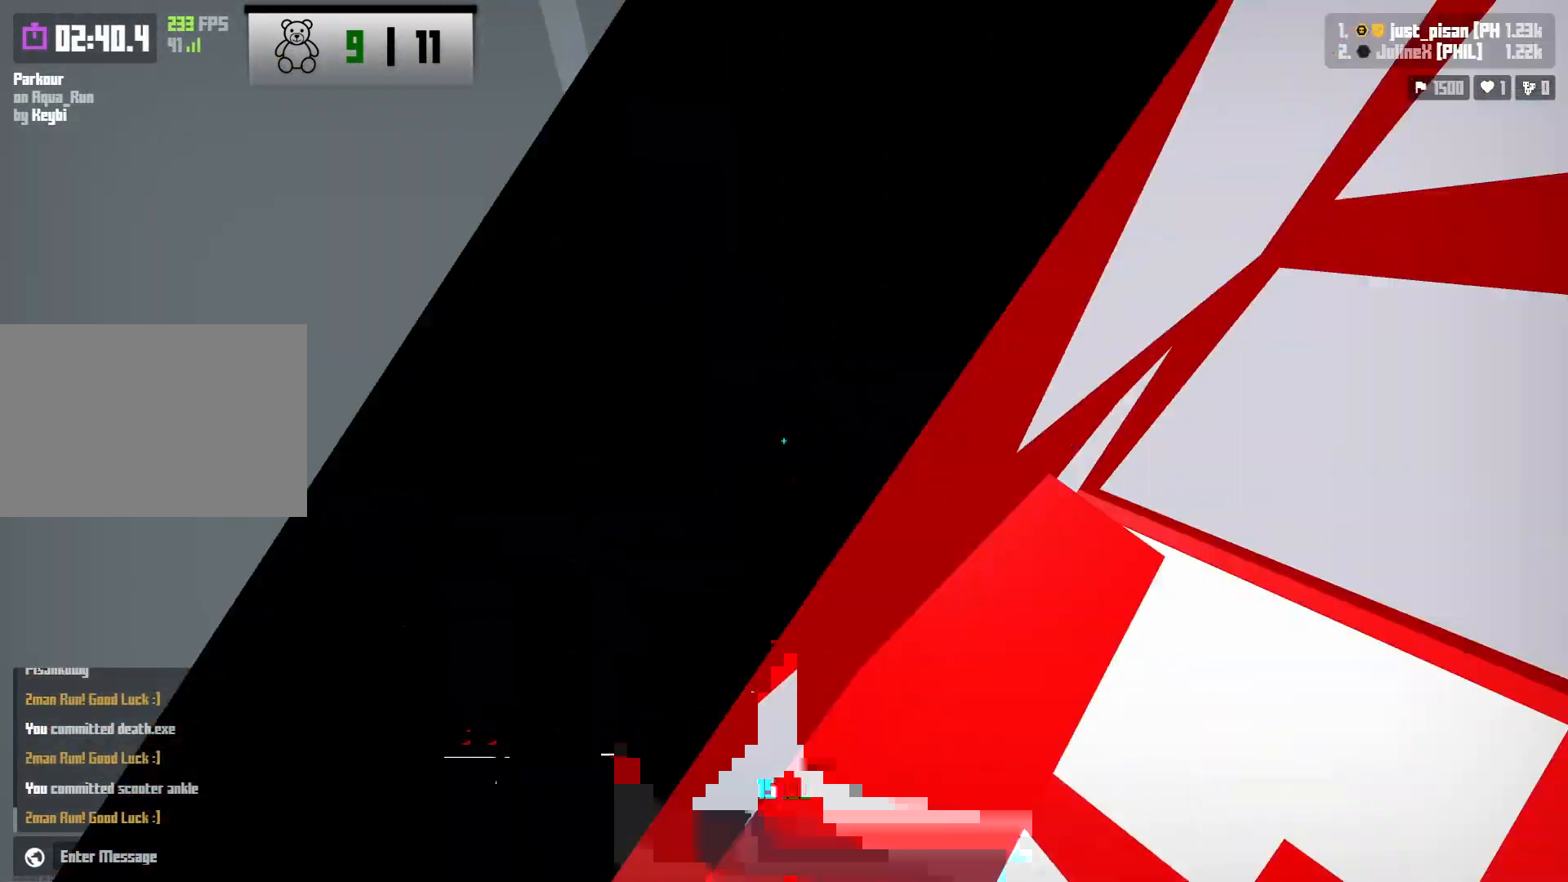
{"keys": ["s"], "events": [[17, "a", "up"], [33, "s", "up"], [33, "shift", "up"], [133, "w", "down"], [250, "a", "down"], [317, "a", "up"], [383, "w", "up"], [500, "s", "down"]]}
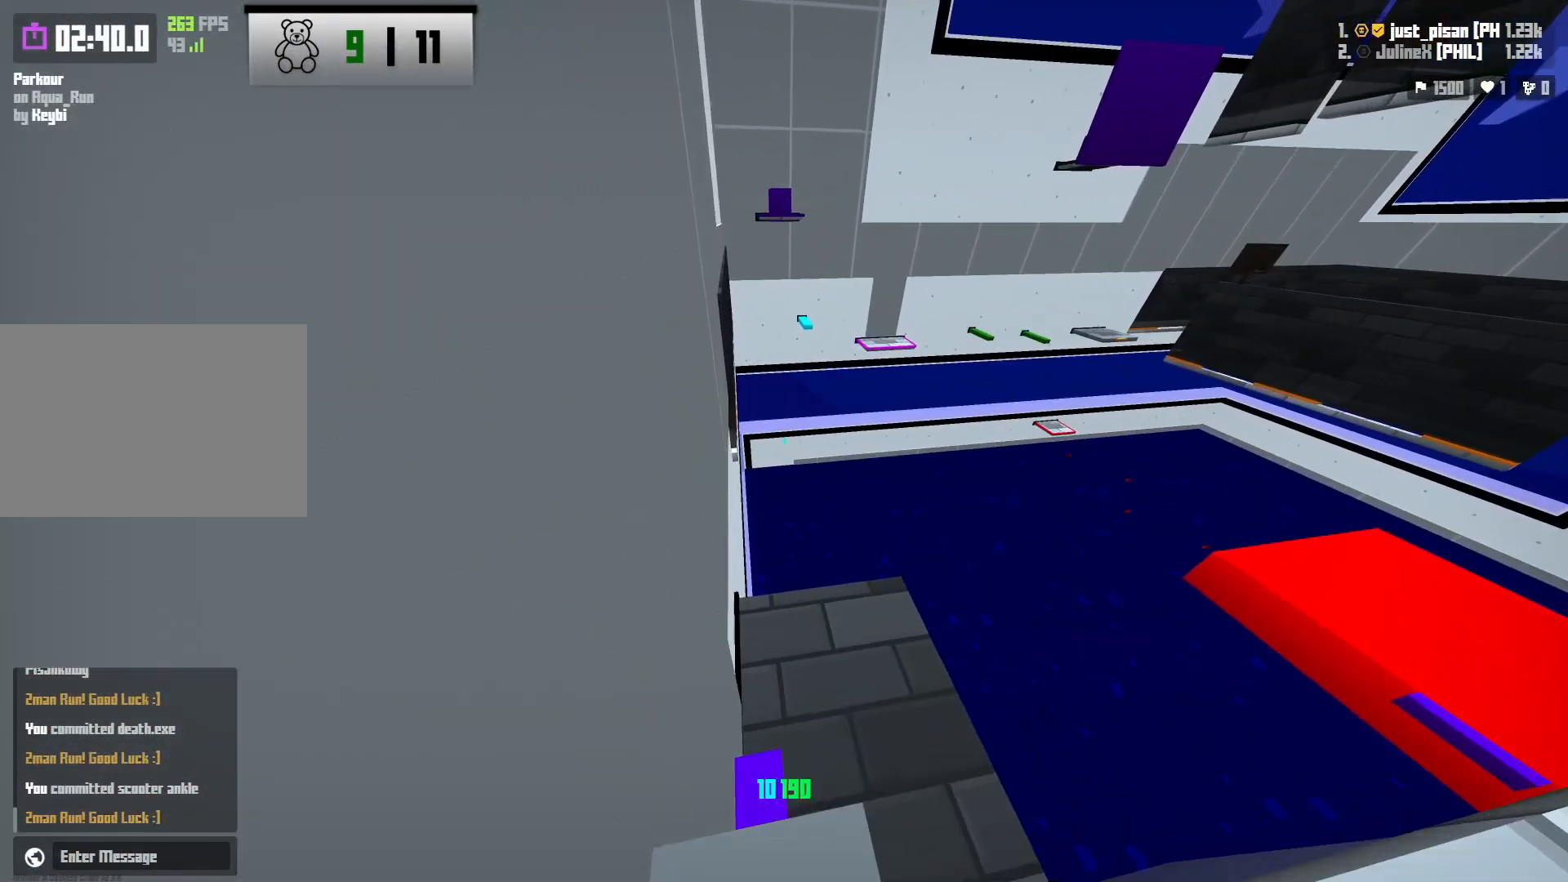
{"keys": ["a", "w"], "events": [[150, "s", "up"], [367, "w", "down"], [383, "a", "down"]]}
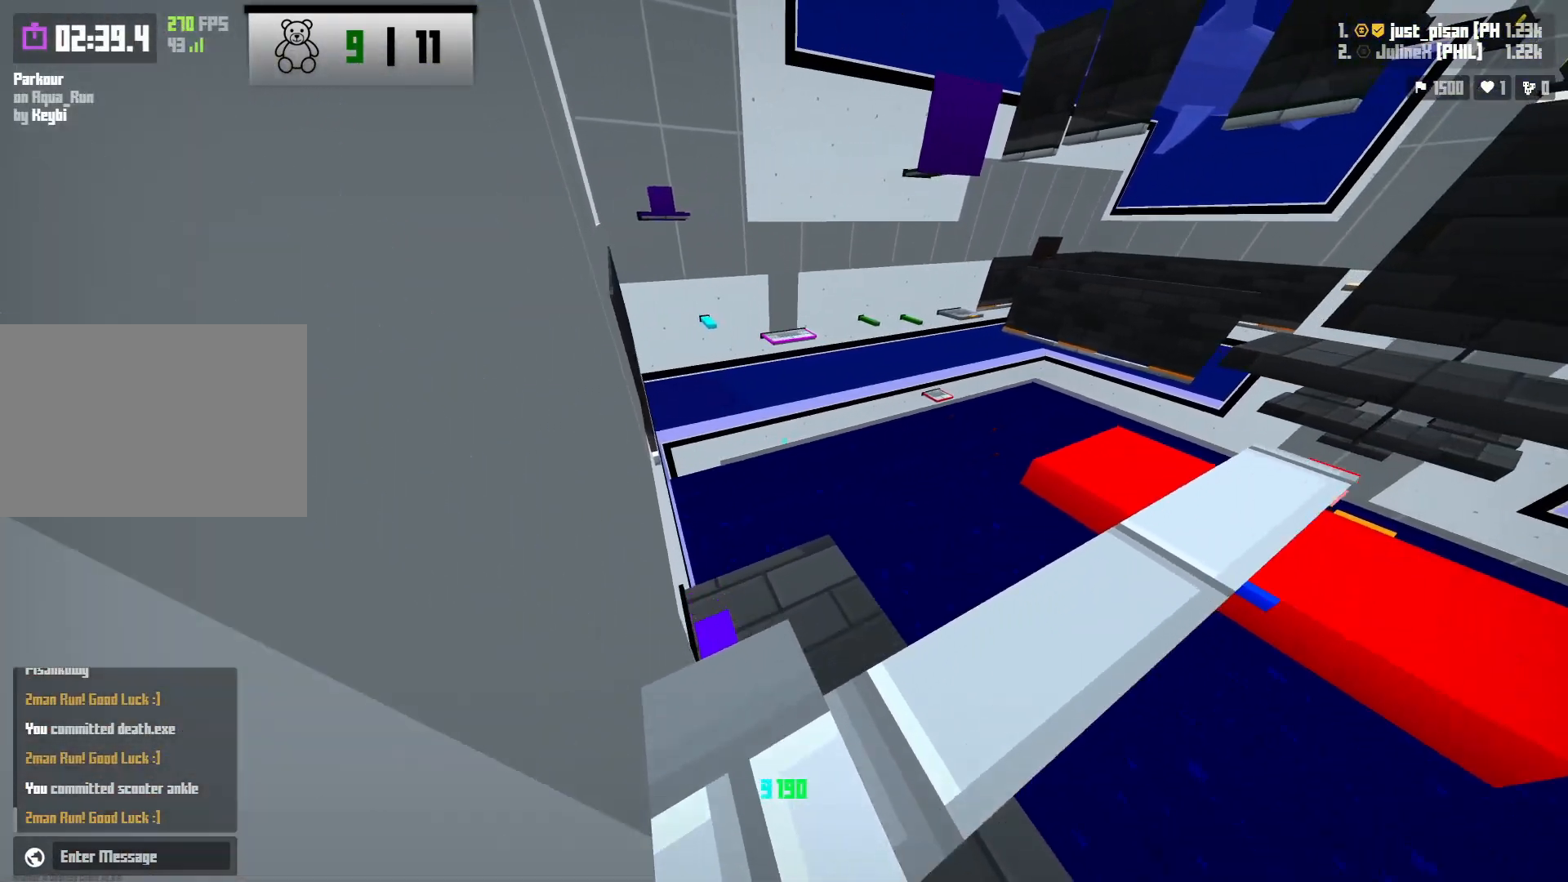
{"keys": ["a", "w"], "events": [[50, "space", "down"], [300, "space", "up"]]}
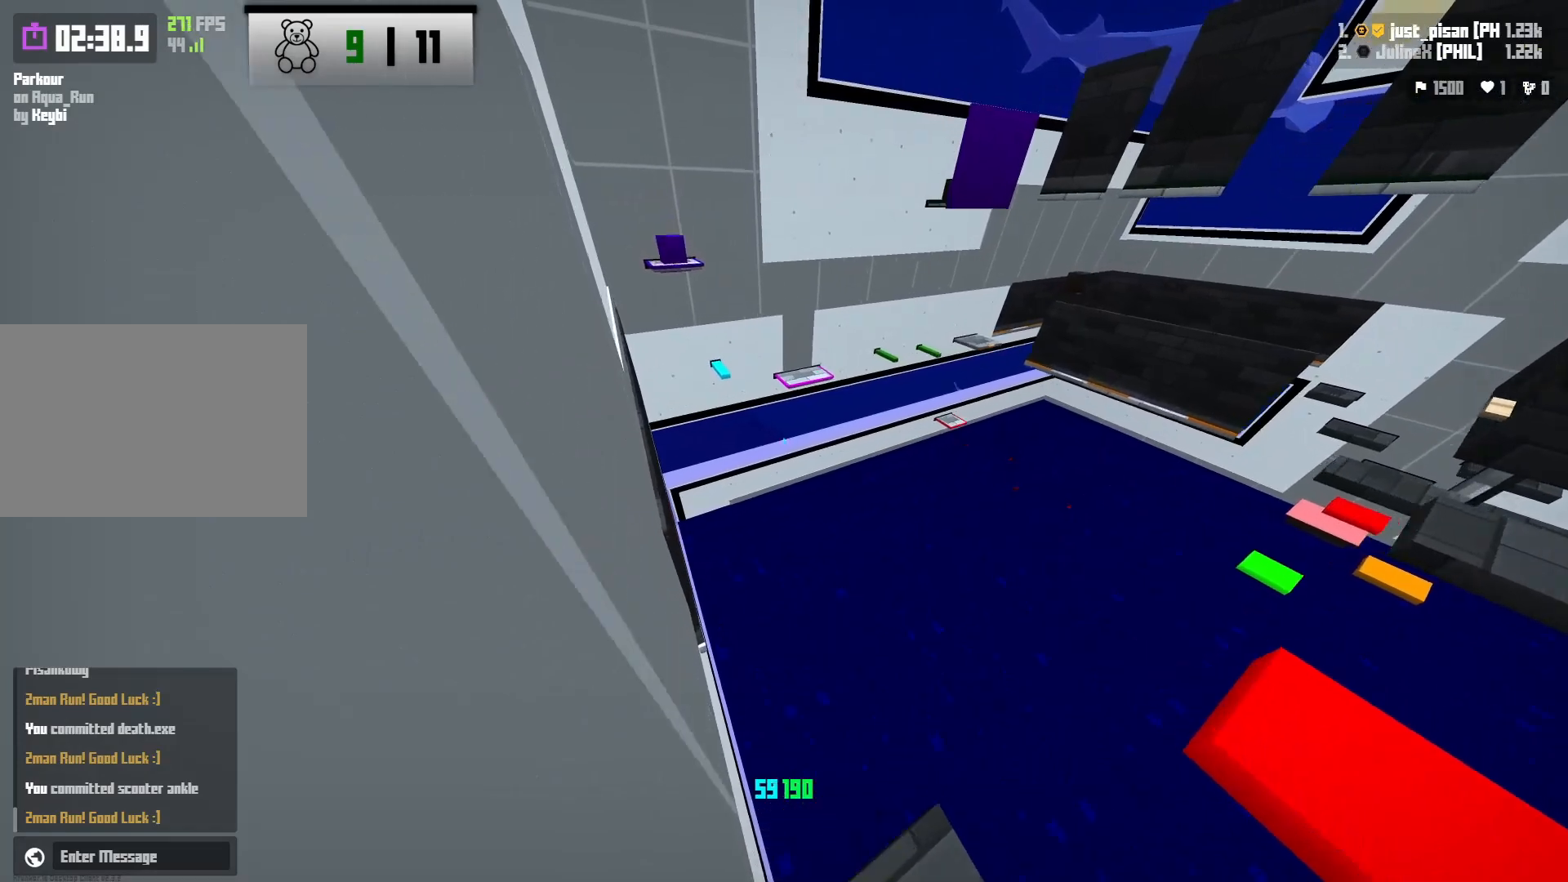
{"keys": ["a", "w"], "events": []}
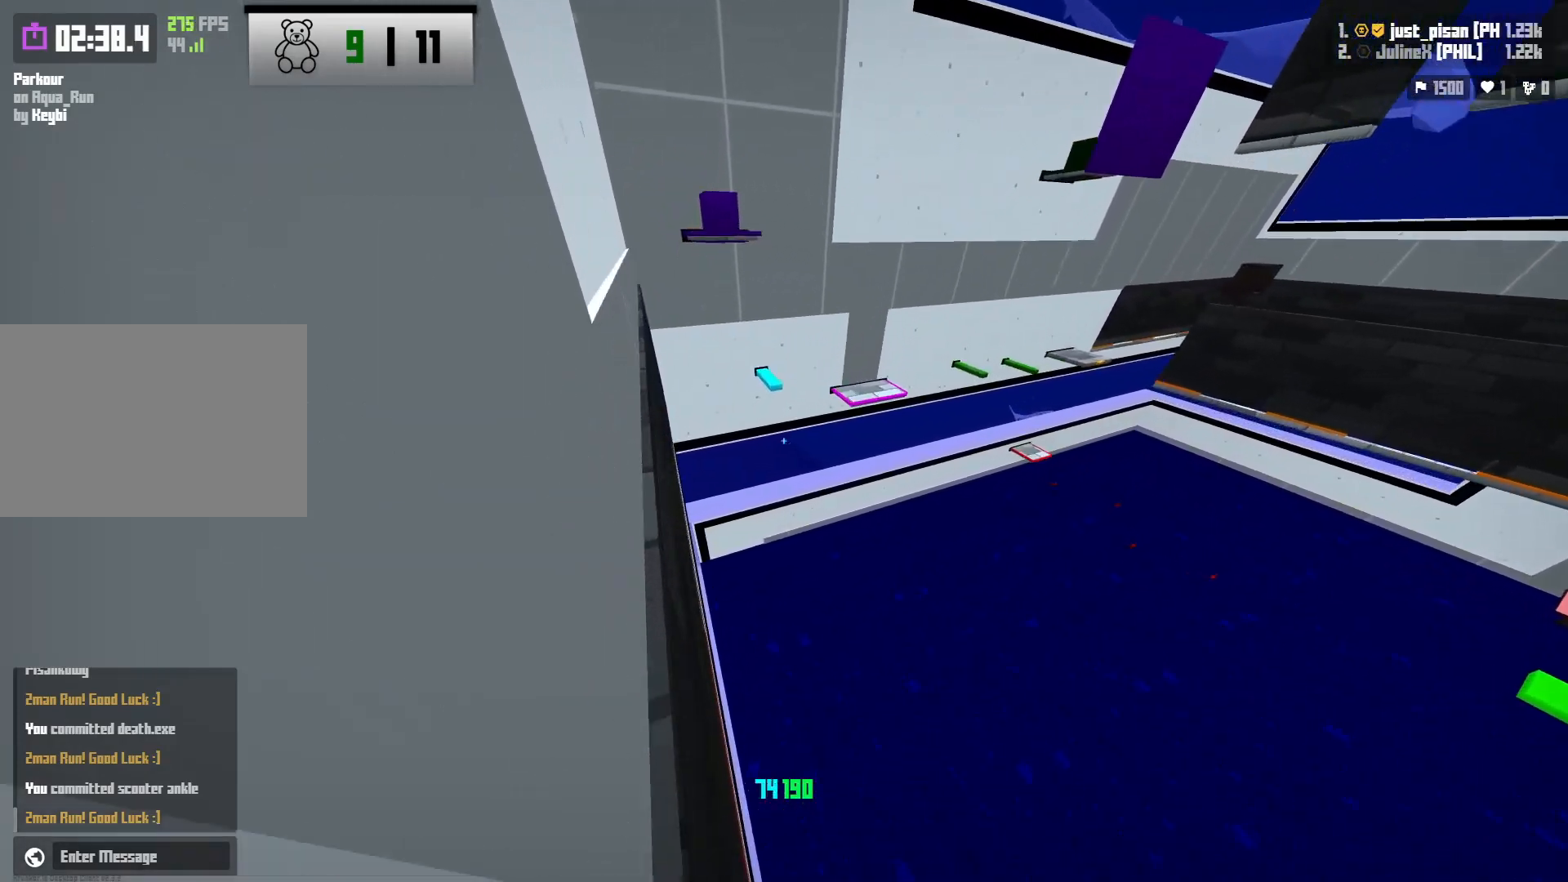
{"keys": ["a", "s"], "events": [[33, "space", "down"], [200, "w", "up"], [217, "space", "up"], [333, "s", "down"]]}
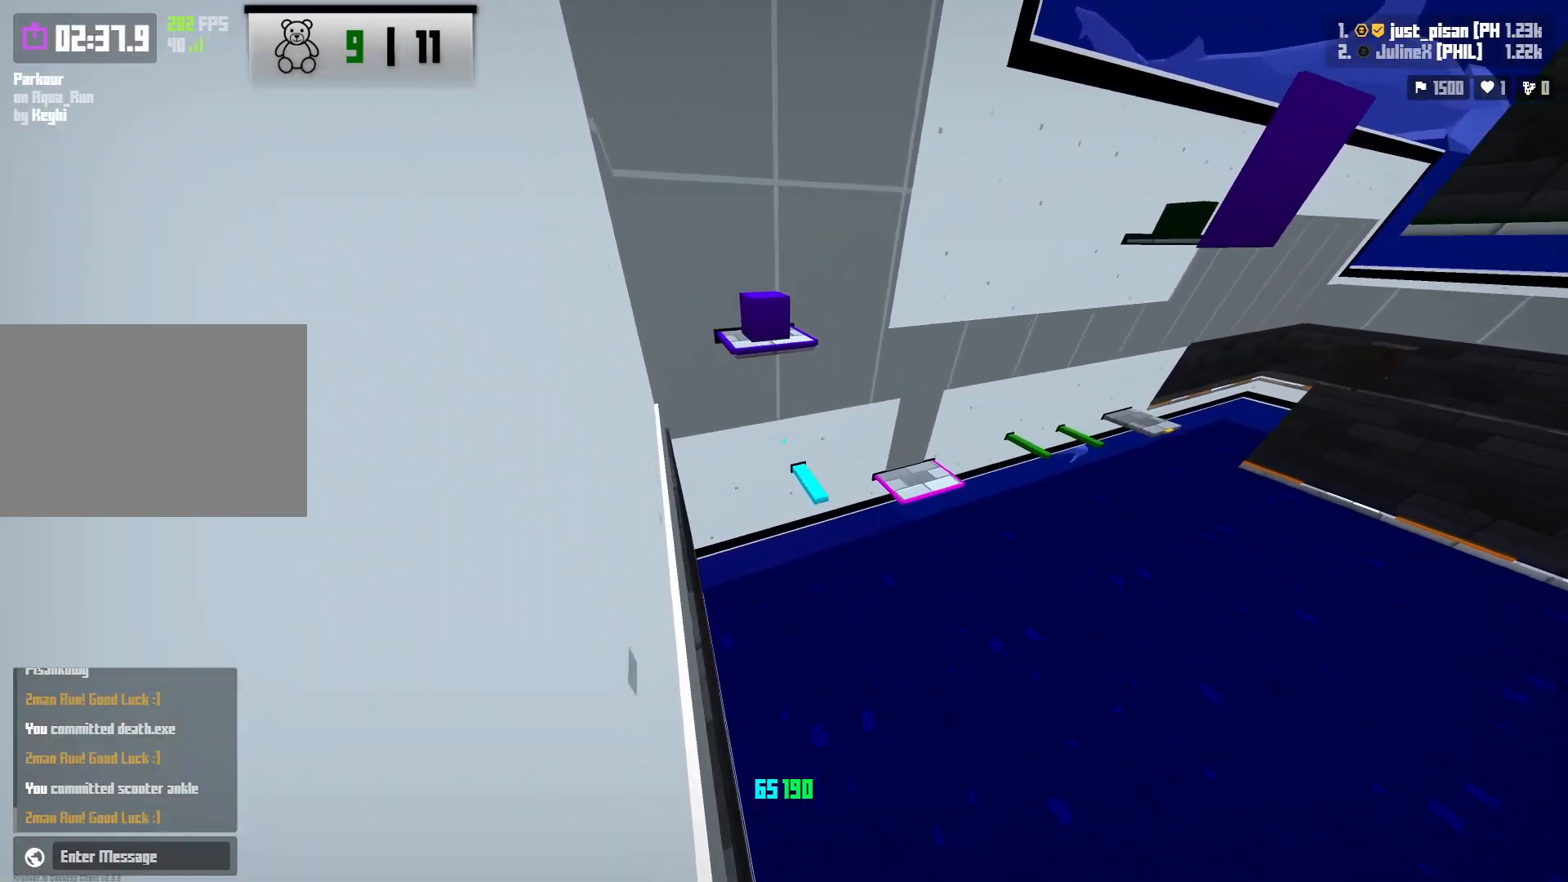
{"keys": ["a", "w"], "events": [[133, "s", "up"], [267, "w", "down"]]}
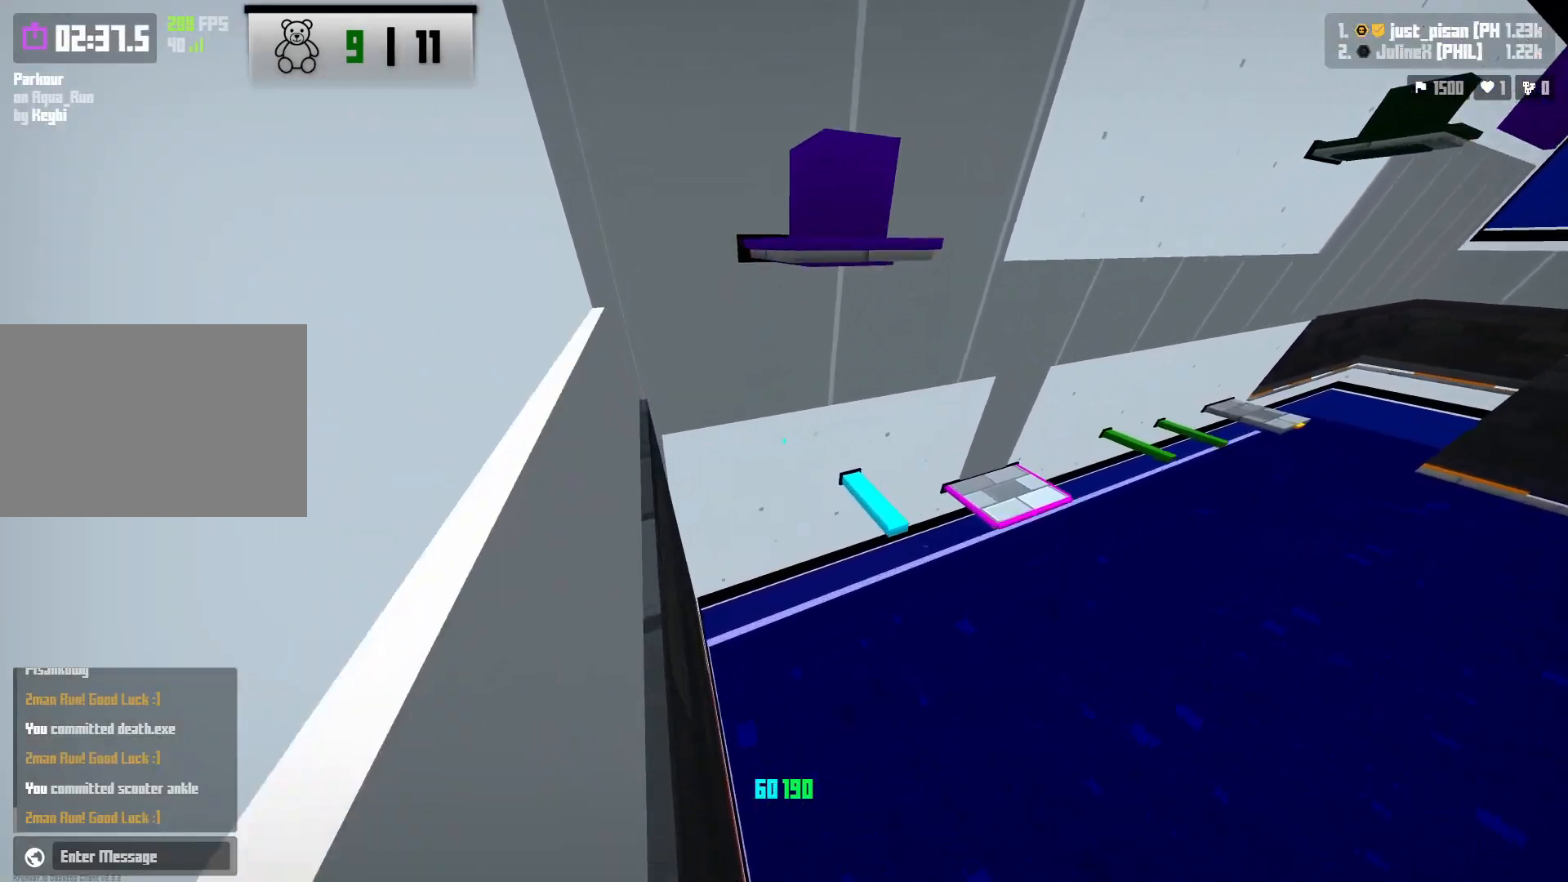
{"keys": ["d"], "events": [[17, "a", "up"], [33, "d", "down"], [33, "space", "down"], [233, "space", "up"], [417, "w", "up"]]}
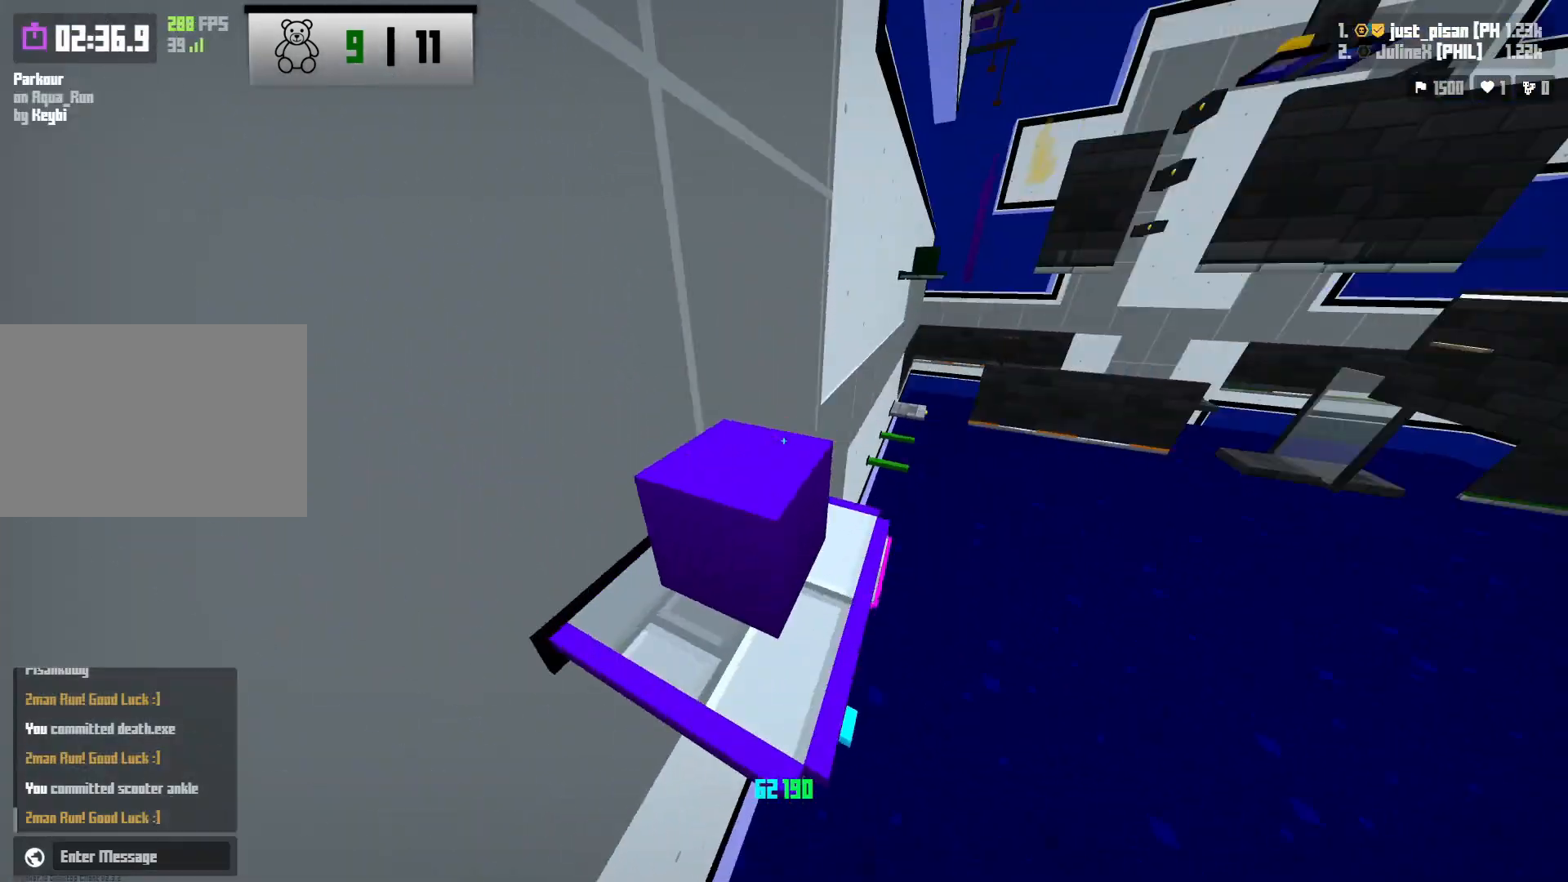
{"keys": ["shift", "w"], "events": [[150, "d", "up"], [267, "w", "down"], [367, "shift", "down"]]}
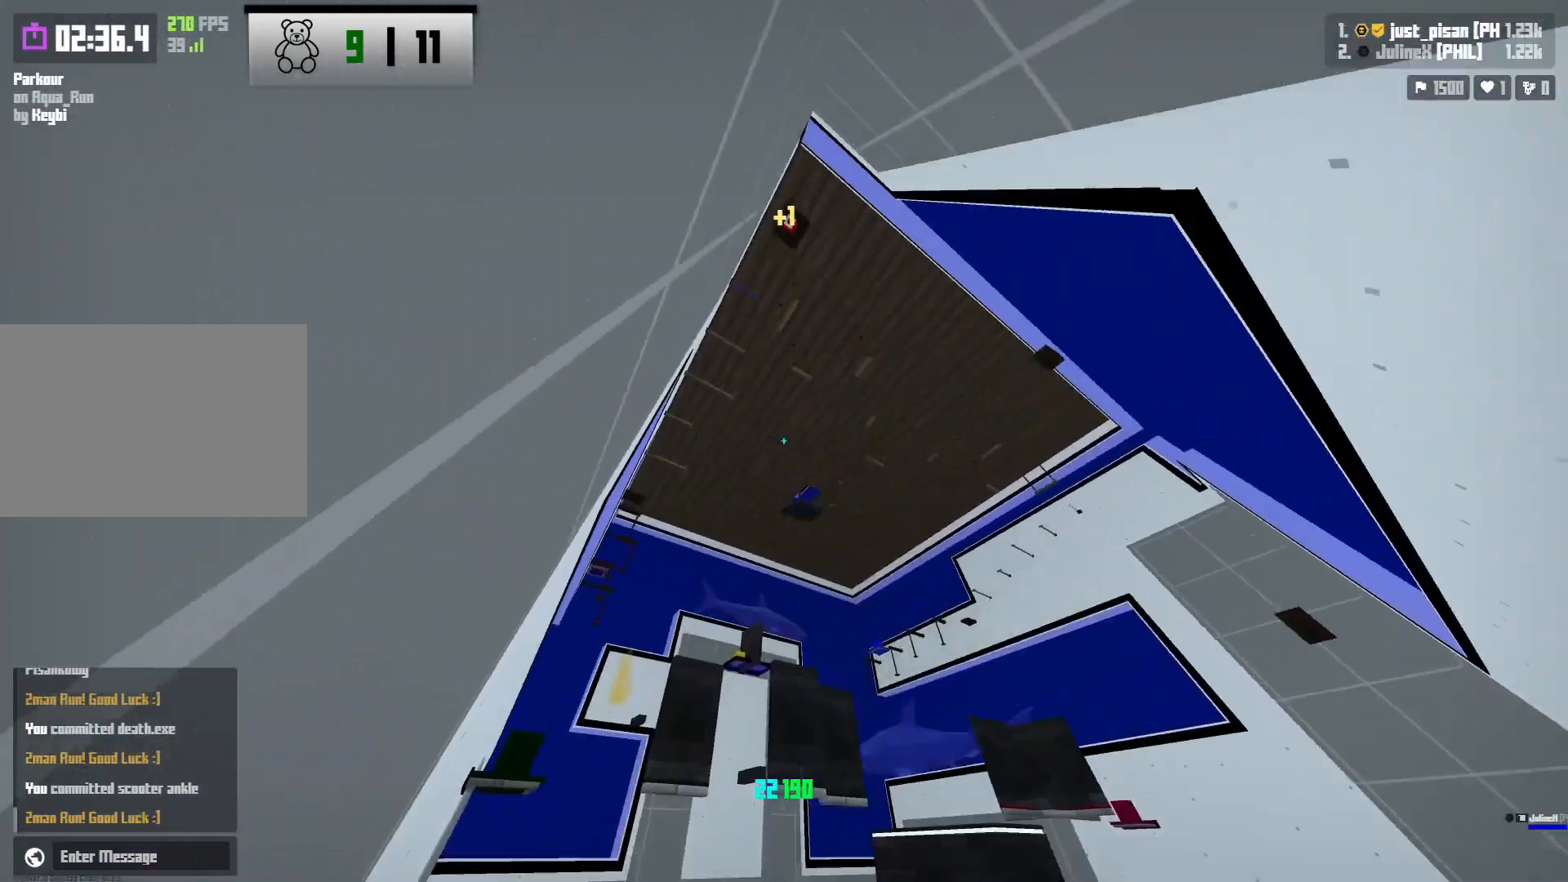
{"keys": ["s", "shift"], "events": [[183, "d", "down"], [183, "w", "up"], [267, "d", "up"], [417, "s", "down"]]}
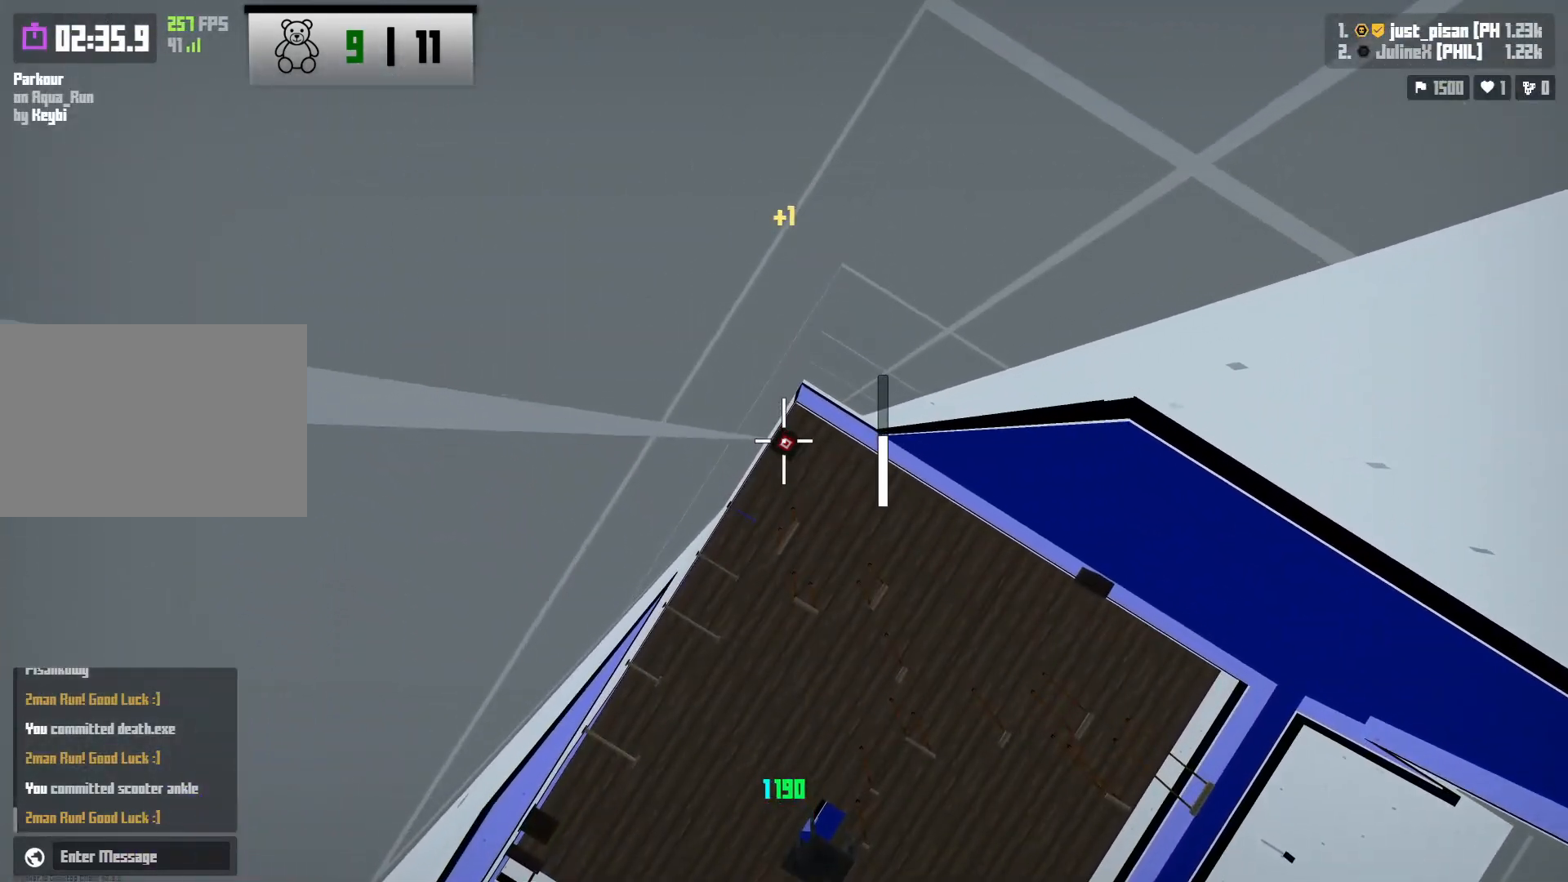
{"keys": ["shift"], "events": [[67, "s", "up"]]}
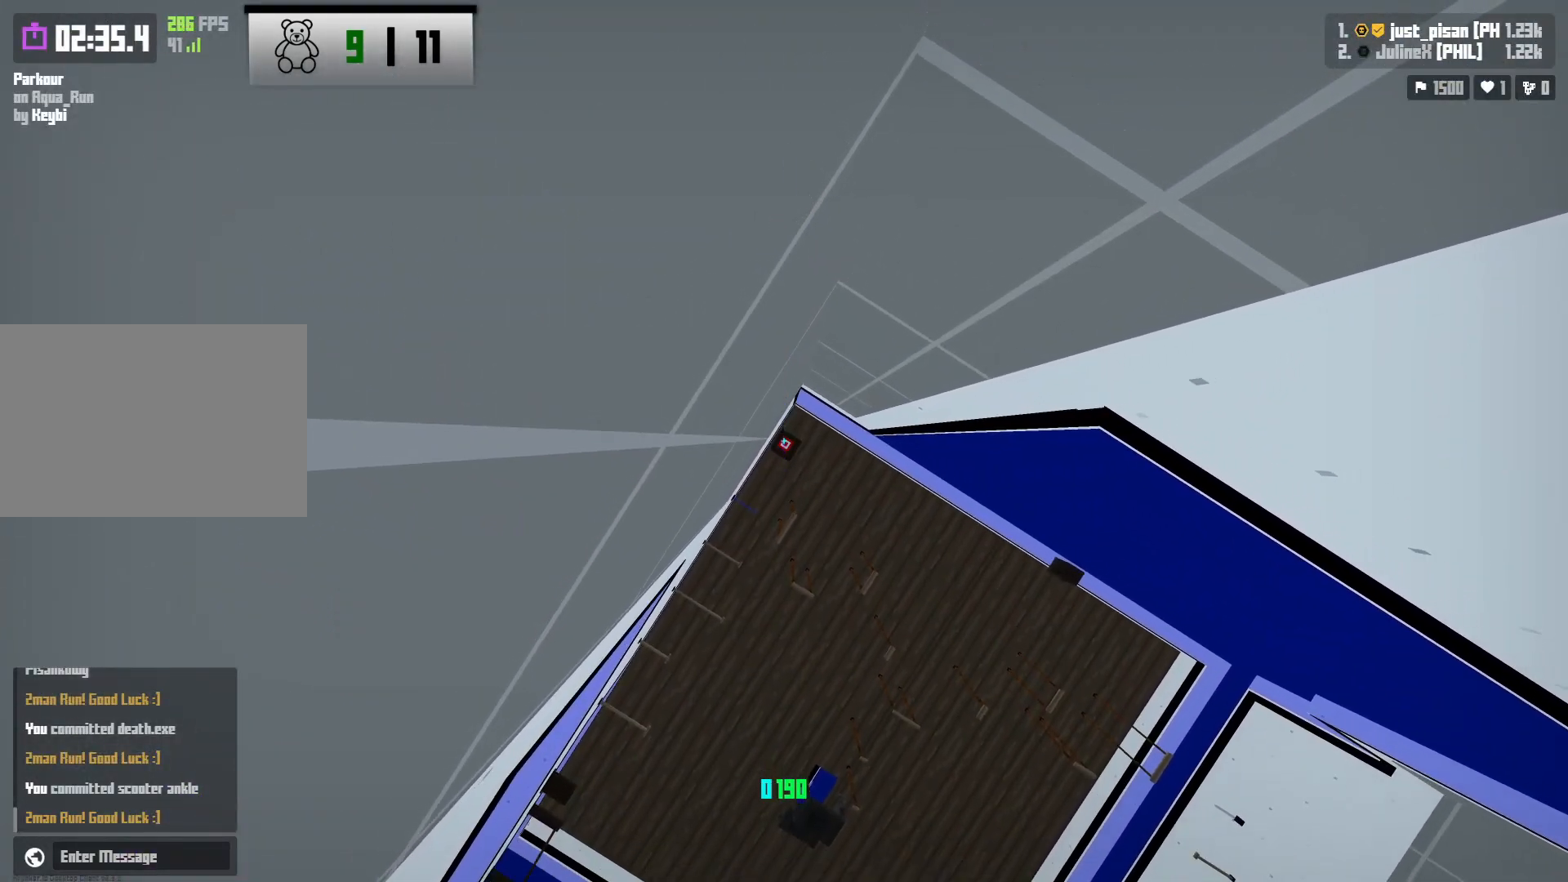
{"keys": ["shift"], "events": []}